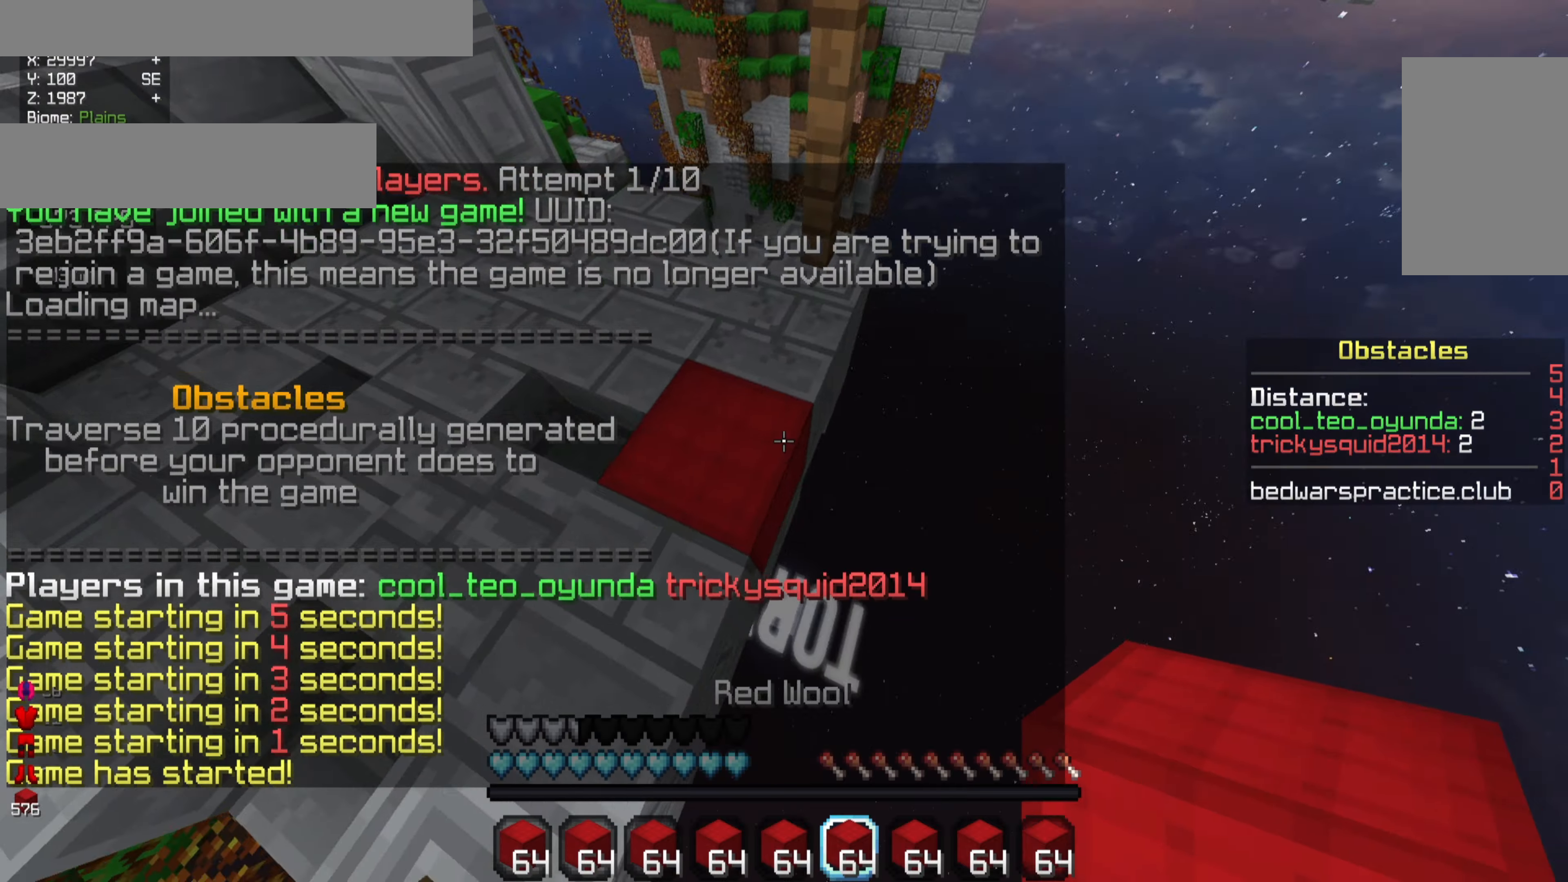
Gameplay with keyboard and mouse; each line is a JSON object with the keys and mouse buttons held at the frame after it. "events" lists presses ("down") and releases ("up") of "a", "d", "s", "w", "mouse_left" and "mouse_right" between this image and that frame as [ms after this image, input, new state], when the widget could be followed in between. "mouse_left", "mouse_right" = the "left", "right" buttons of the "mouse" list. No other keys are recorded. Fast repeated clicks can show as one long hold. Mouse movement is not recorded.
{"keys": ["d", "s"], "mouse": [], "events": [[33, "s", "up"], [300, "s", "down"]]}
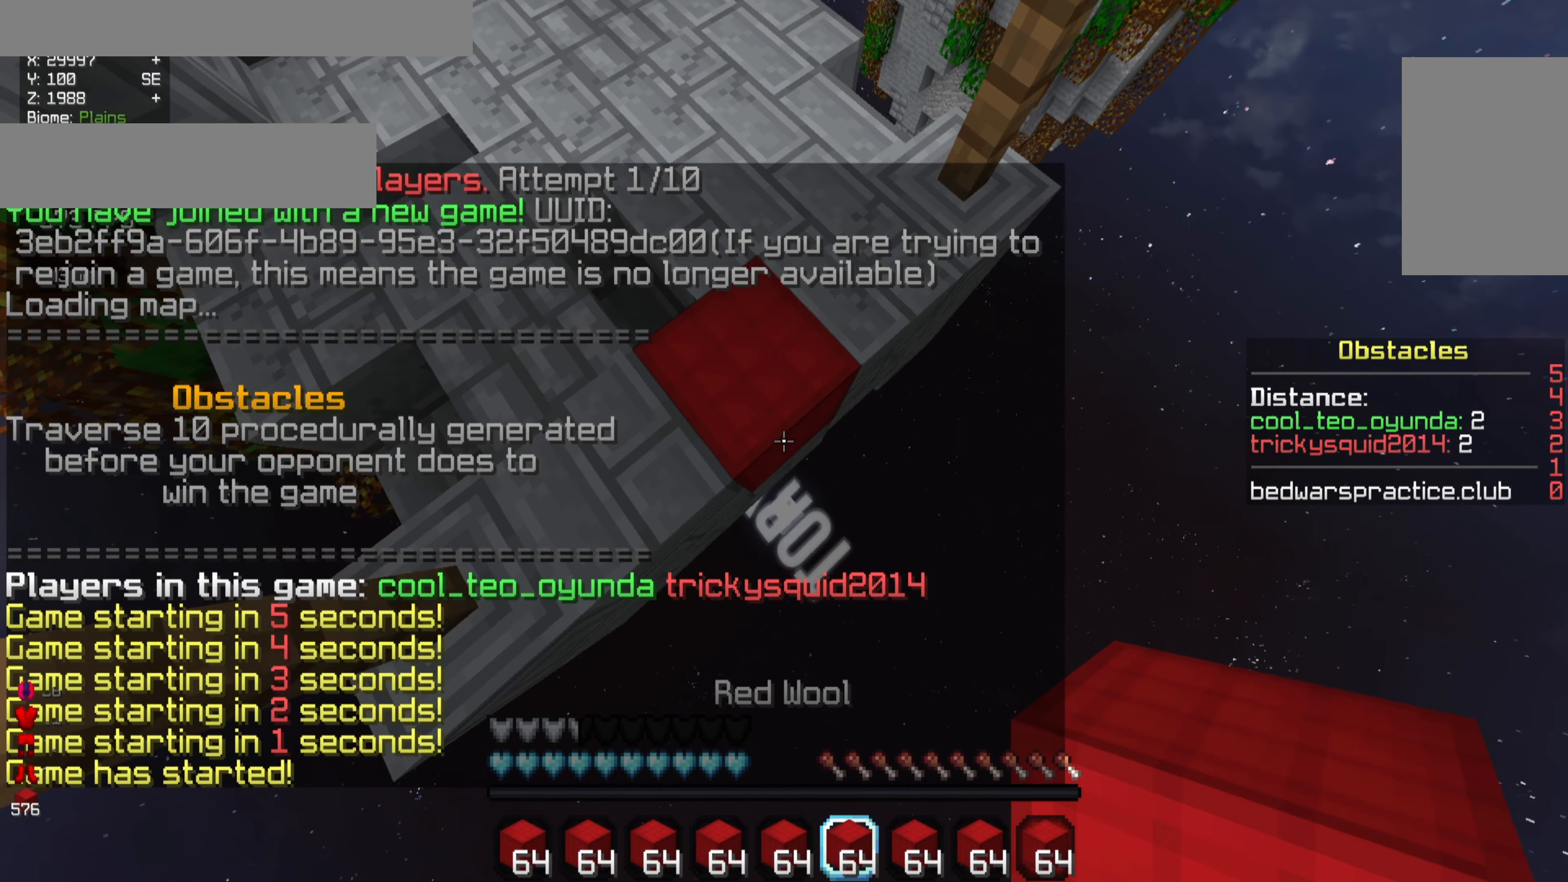
{"keys": ["d", "s"], "mouse": ["right"], "events": [[100, "mouse_right", "down"], [200, "mouse_right", "up"], [466, "mouse_right", "down"]]}
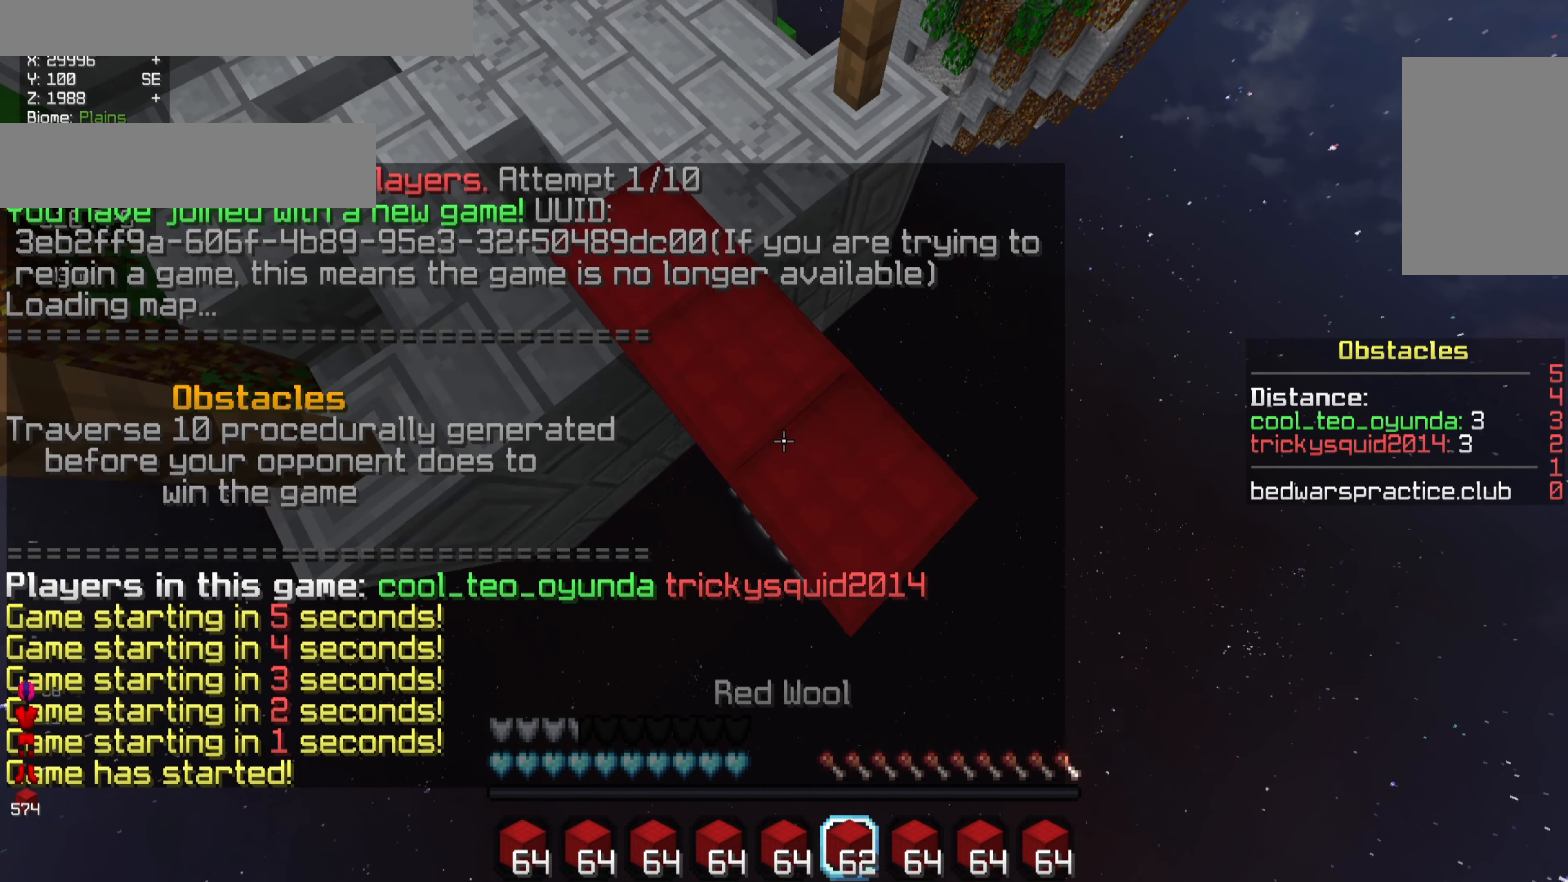
{"keys": ["d", "s"], "mouse": [], "events": [[100, "mouse_right", "up"], [333, "mouse_right", "down"], [466, "mouse_right", "up"]]}
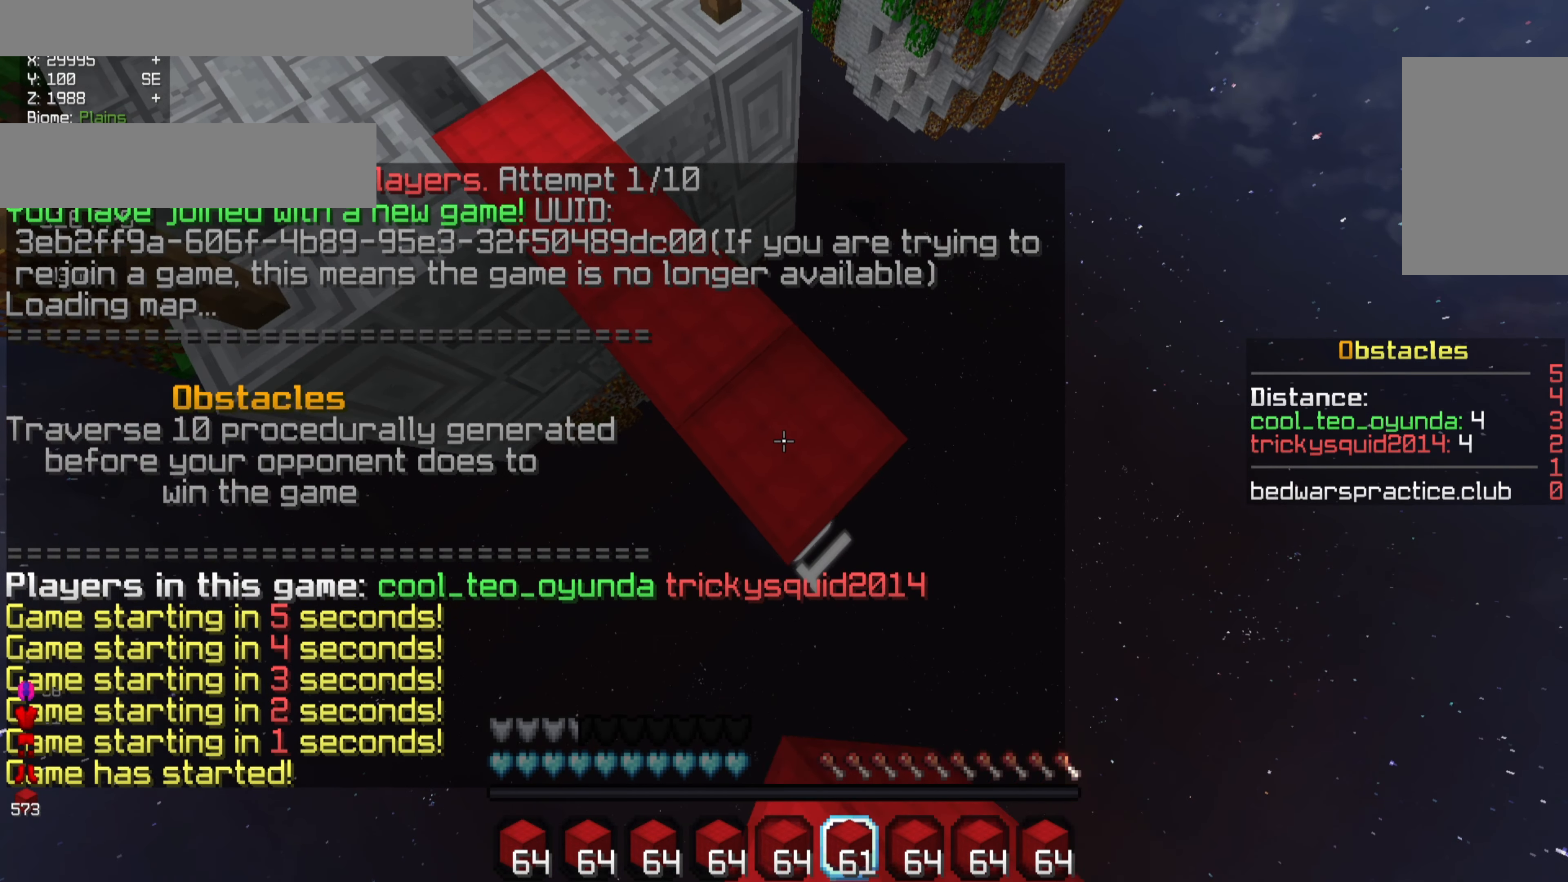
{"keys": ["d", "s"], "mouse": [], "events": [[200, "mouse_right", "down"], [333, "mouse_right", "up"]]}
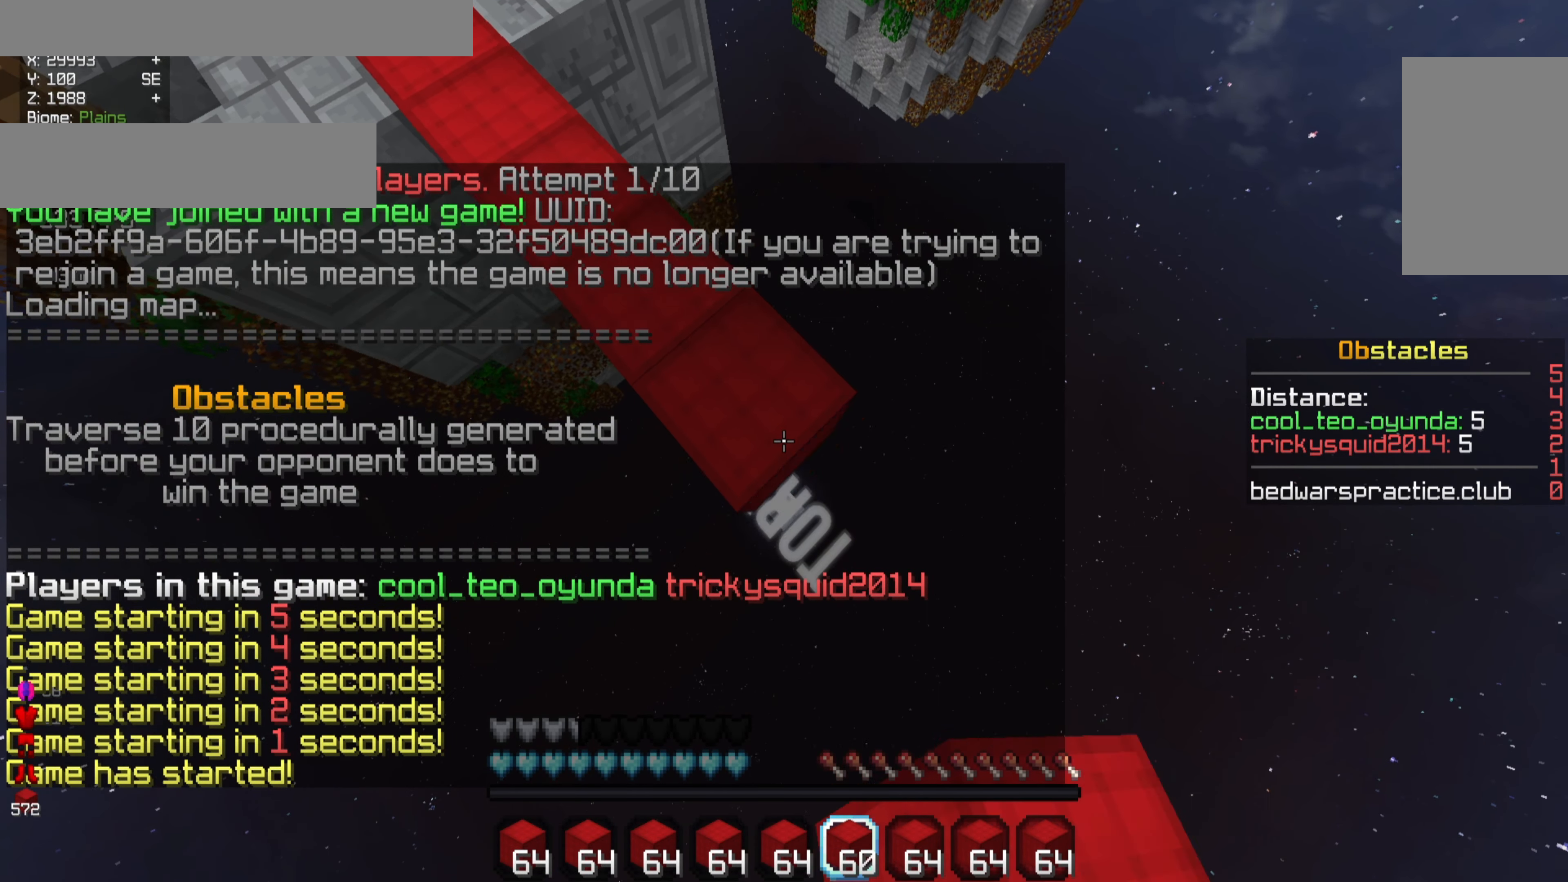
{"keys": ["d", "s"], "mouse": ["right"], "events": [[100, "mouse_right", "down"], [200, "mouse_right", "up"], [466, "mouse_right", "down"]]}
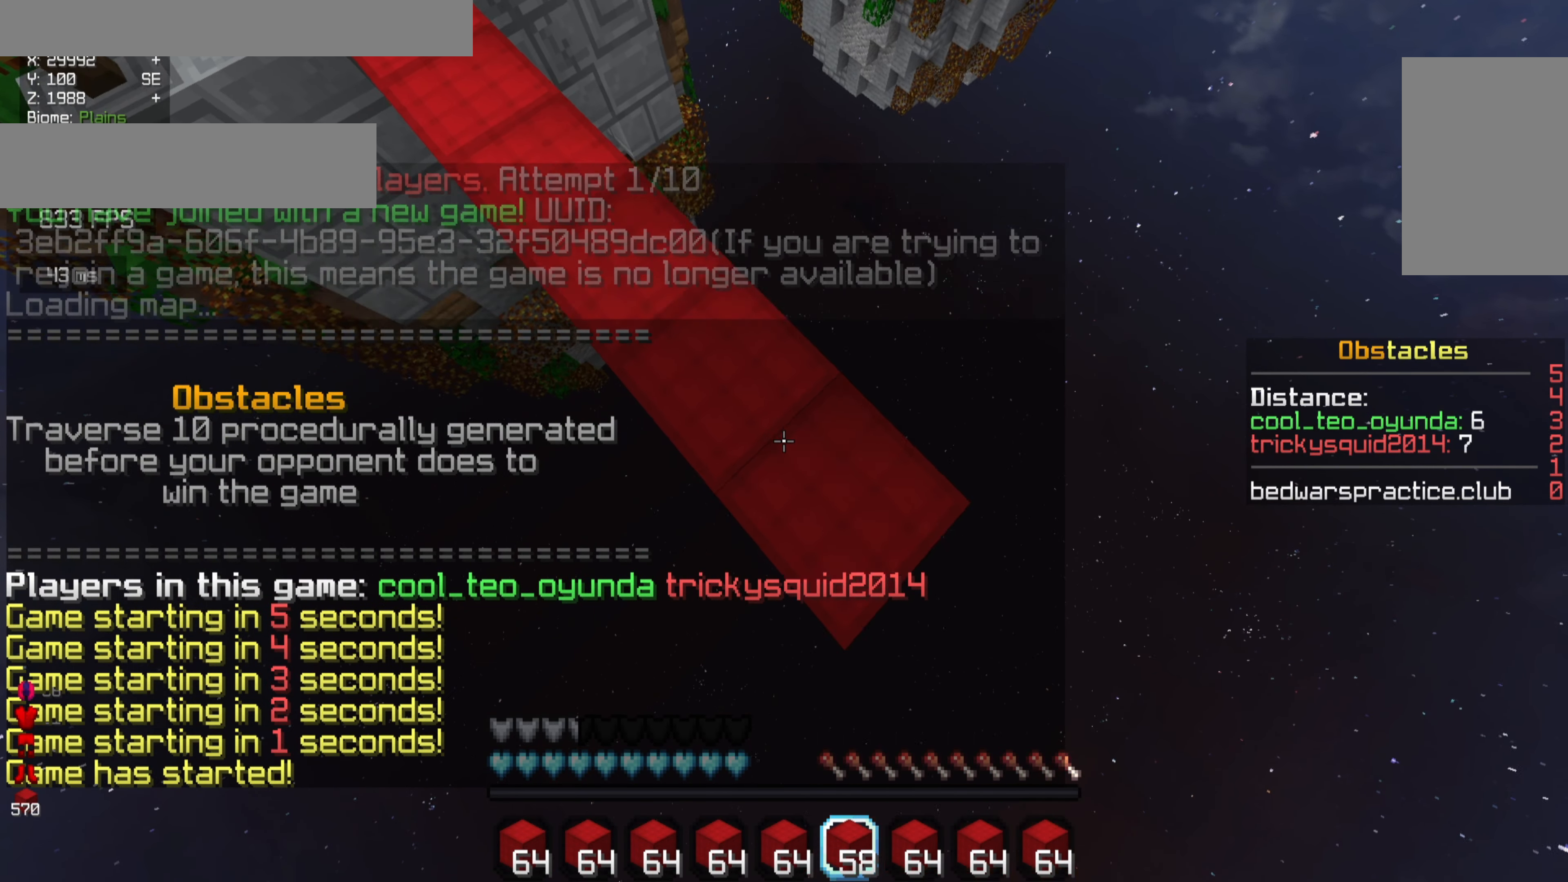
{"keys": ["d", "s"], "mouse": [], "events": [[100, "mouse_right", "up"], [333, "mouse_right", "down"], [466, "mouse_right", "up"]]}
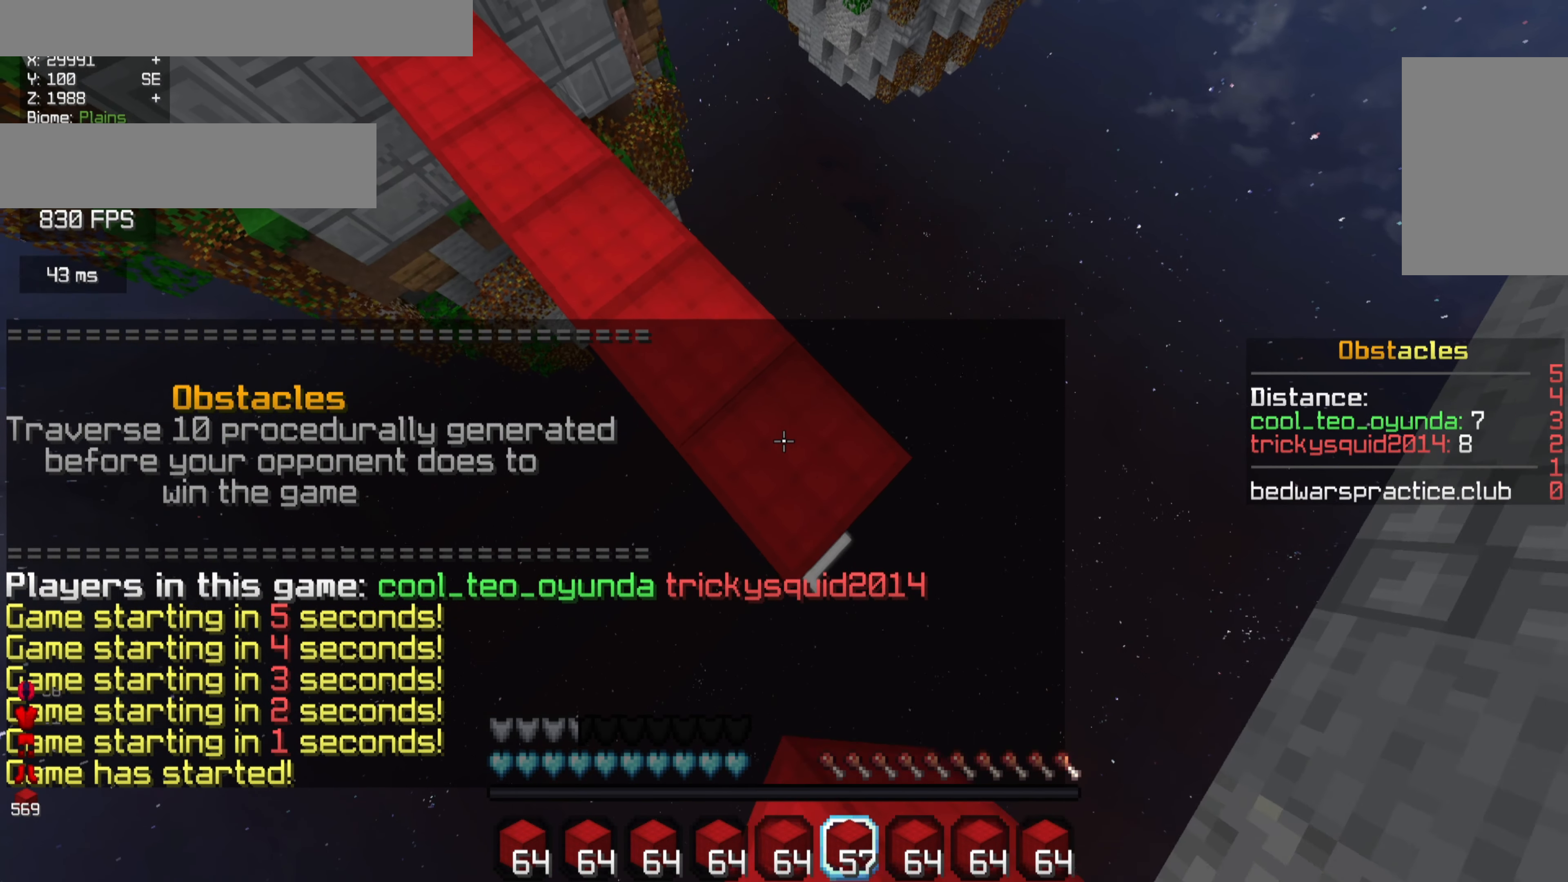
{"keys": ["d", "s"], "mouse": ["right"], "events": [[266, "mouse_right", "down"], [366, "mouse_right", "up"], [433, "mouse_right", "down"]]}
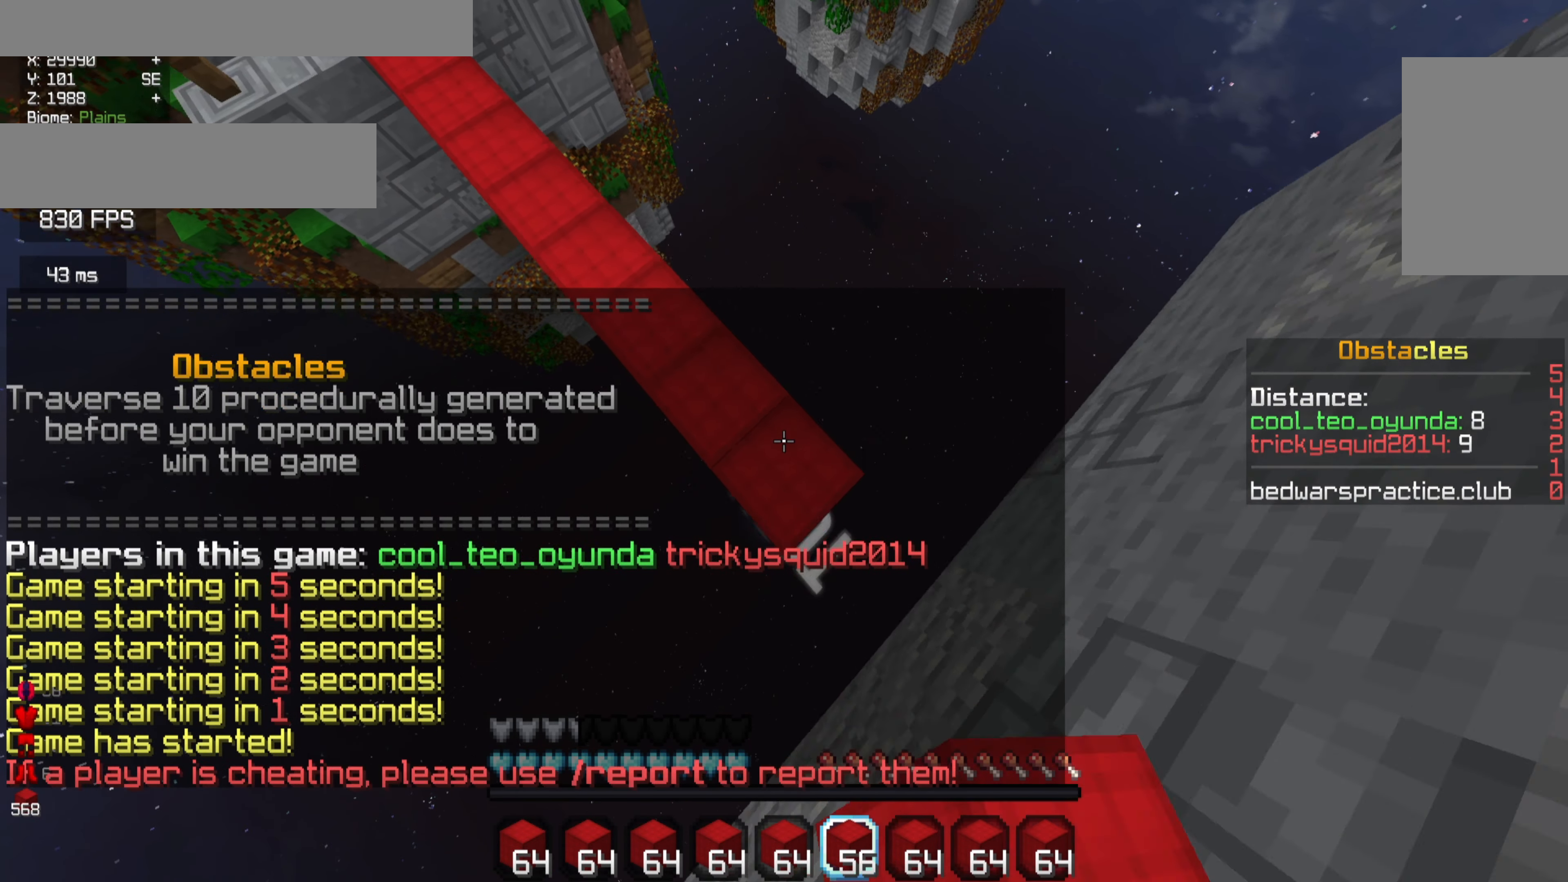
{"keys": ["d", "s"], "mouse": ["right"], "events": [[200, "mouse_right", "up"], [300, "mouse_right", "down"]]}
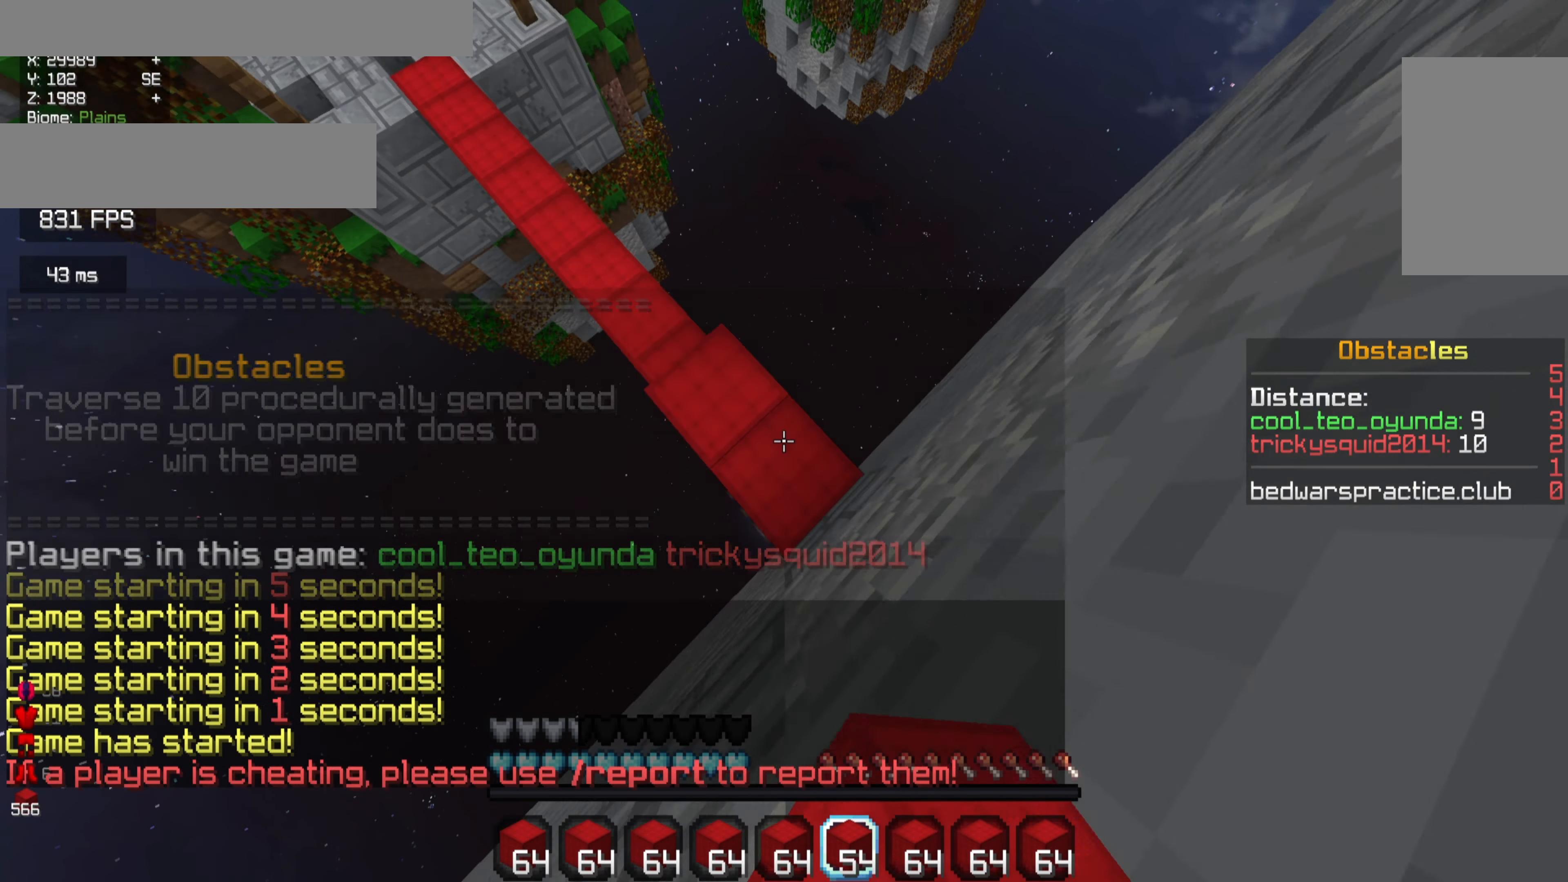
{"keys": ["d", "s"], "mouse": ["right"], "events": [[266, "mouse_right", "up"], [433, "mouse_right", "down"]]}
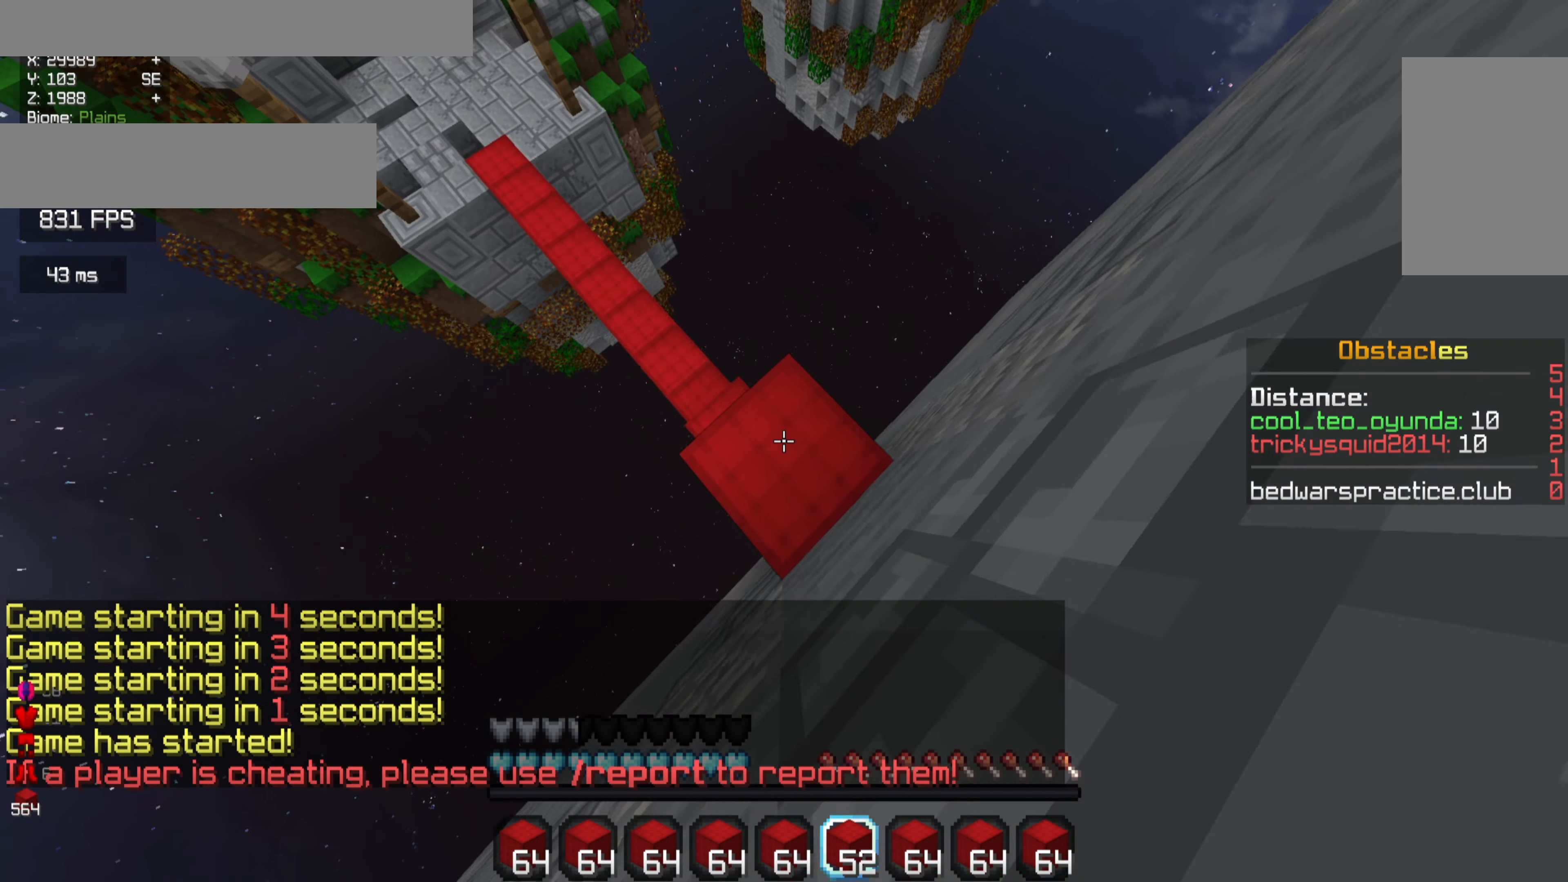
{"keys": ["d", "s"], "mouse": ["right"], "events": [[66, "mouse_right", "up"], [433, "mouse_right", "down"]]}
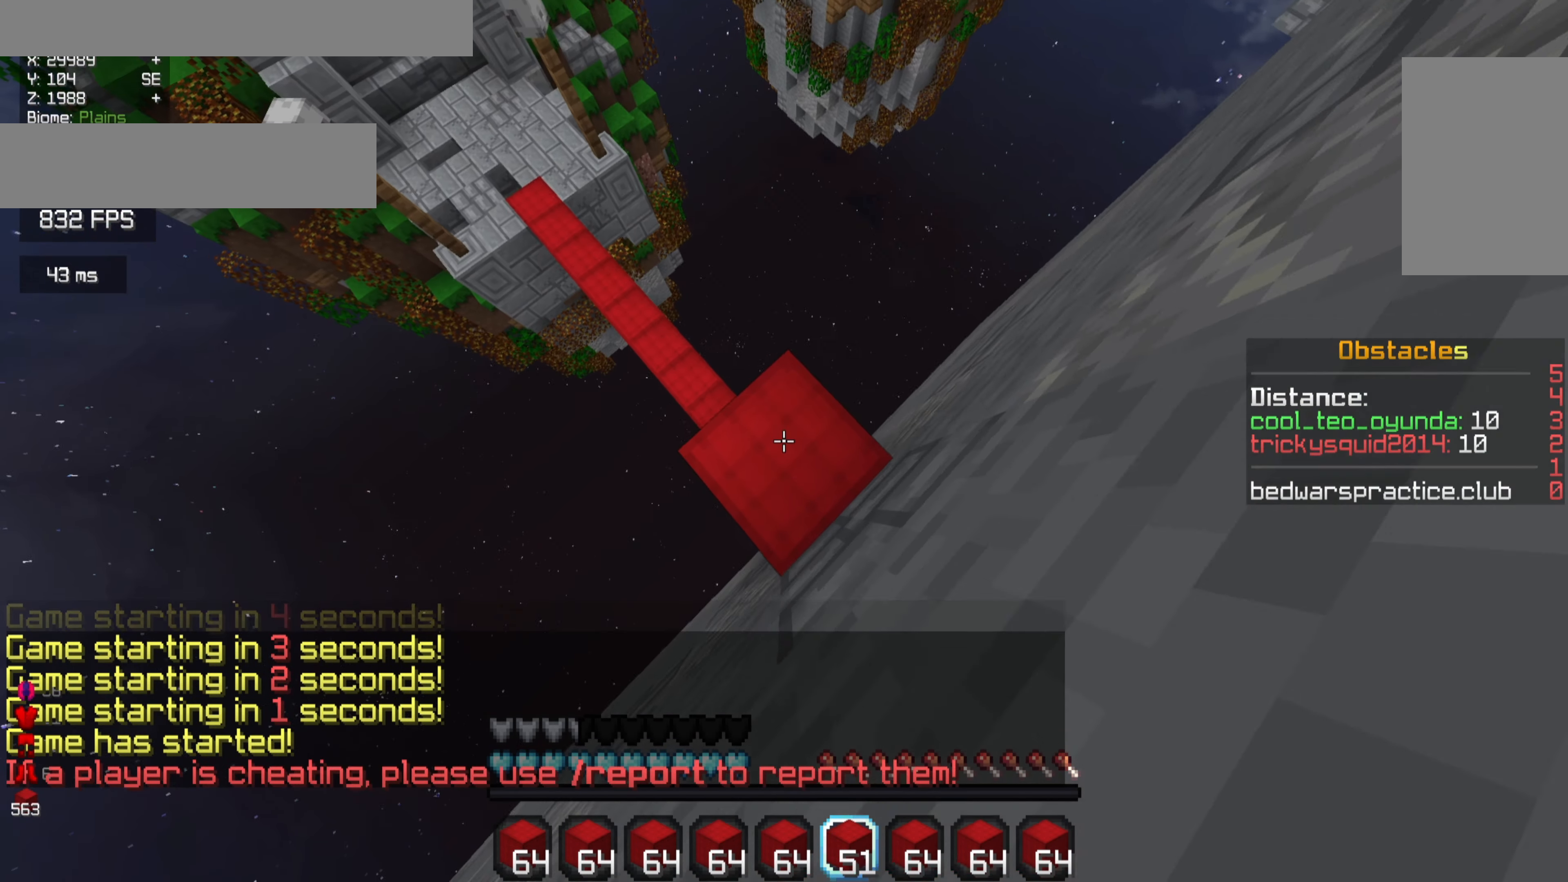
{"keys": ["d"], "mouse": ["right"], "events": [[66, "mouse_right", "up"], [467, "mouse_right", "down"], [500, "s", "up"]]}
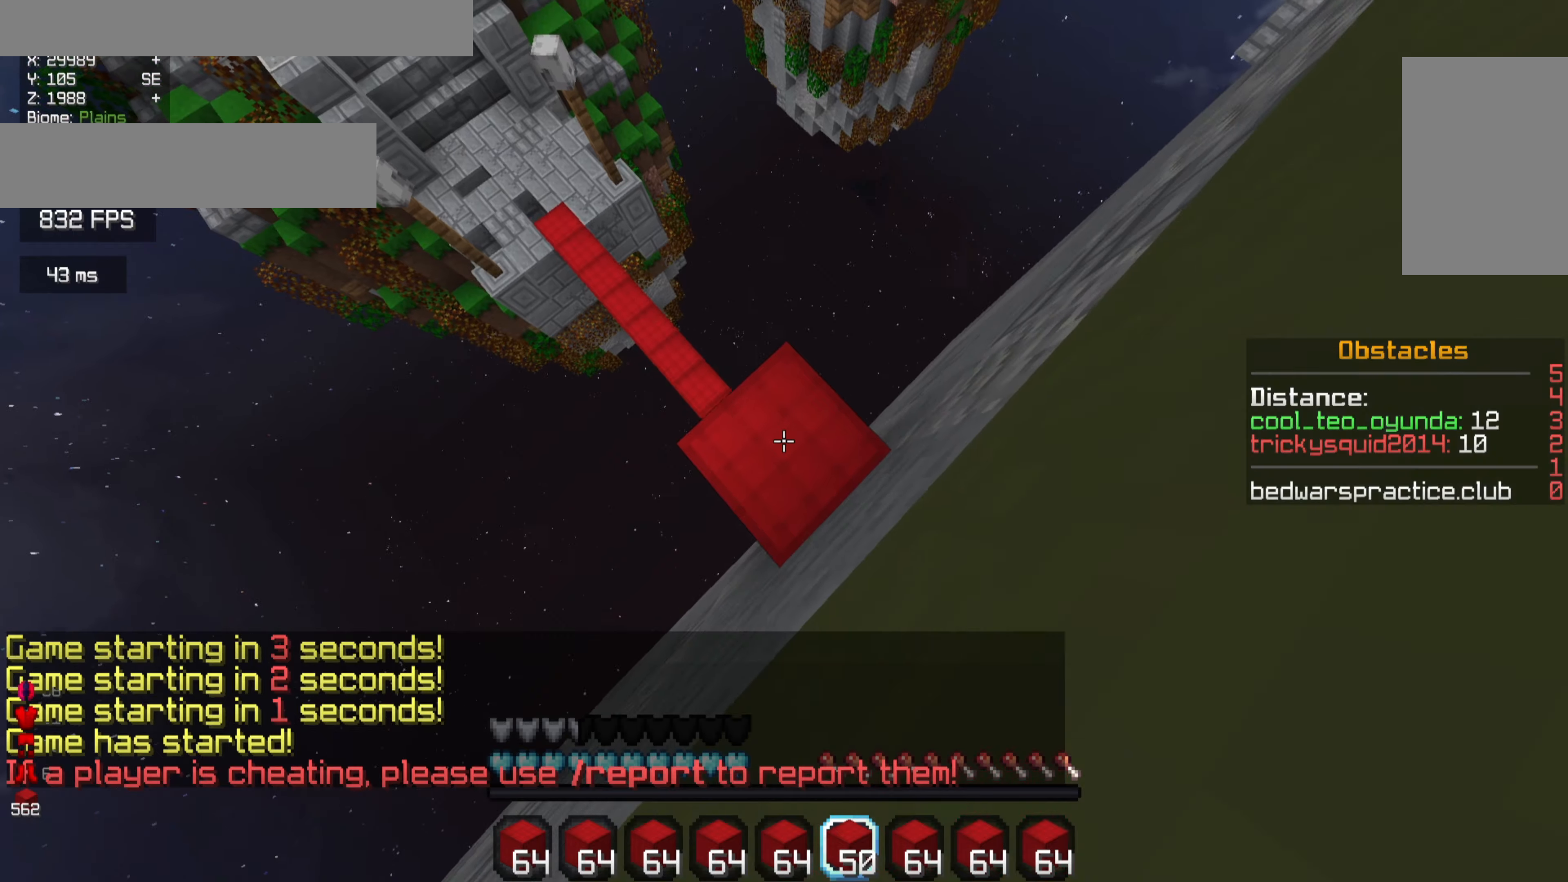
{"keys": ["d", "s"], "mouse": [], "events": [[134, "mouse_right", "up"], [400, "s", "down"]]}
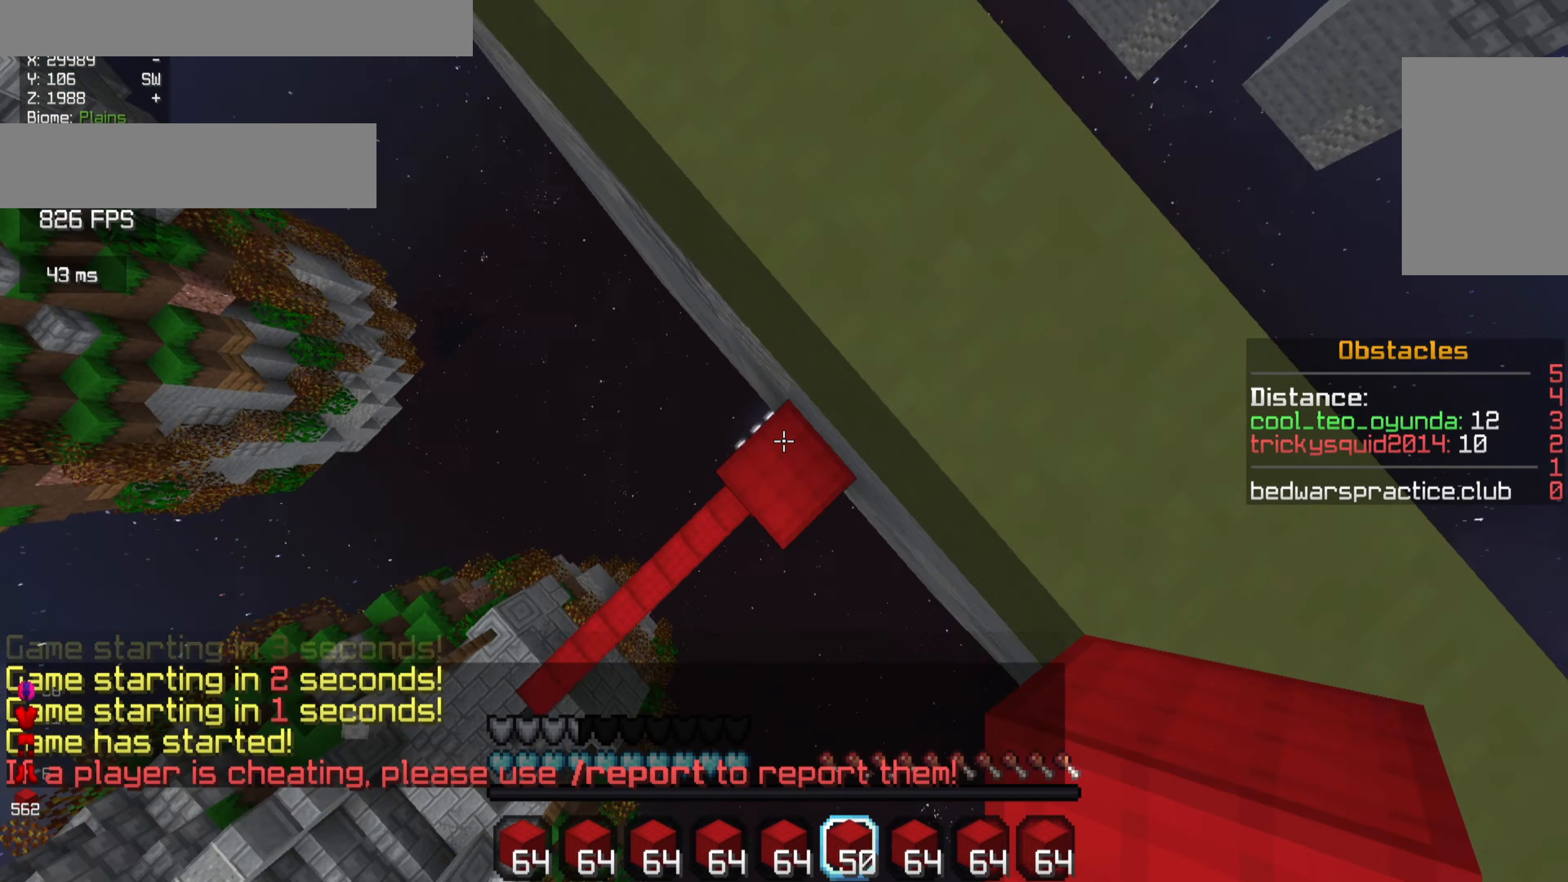
{"keys": ["w"], "mouse": [], "events": [[34, "mouse_right", "down"], [34, "s", "up"], [100, "d", "up"], [200, "mouse_right", "up"], [367, "w", "down"]]}
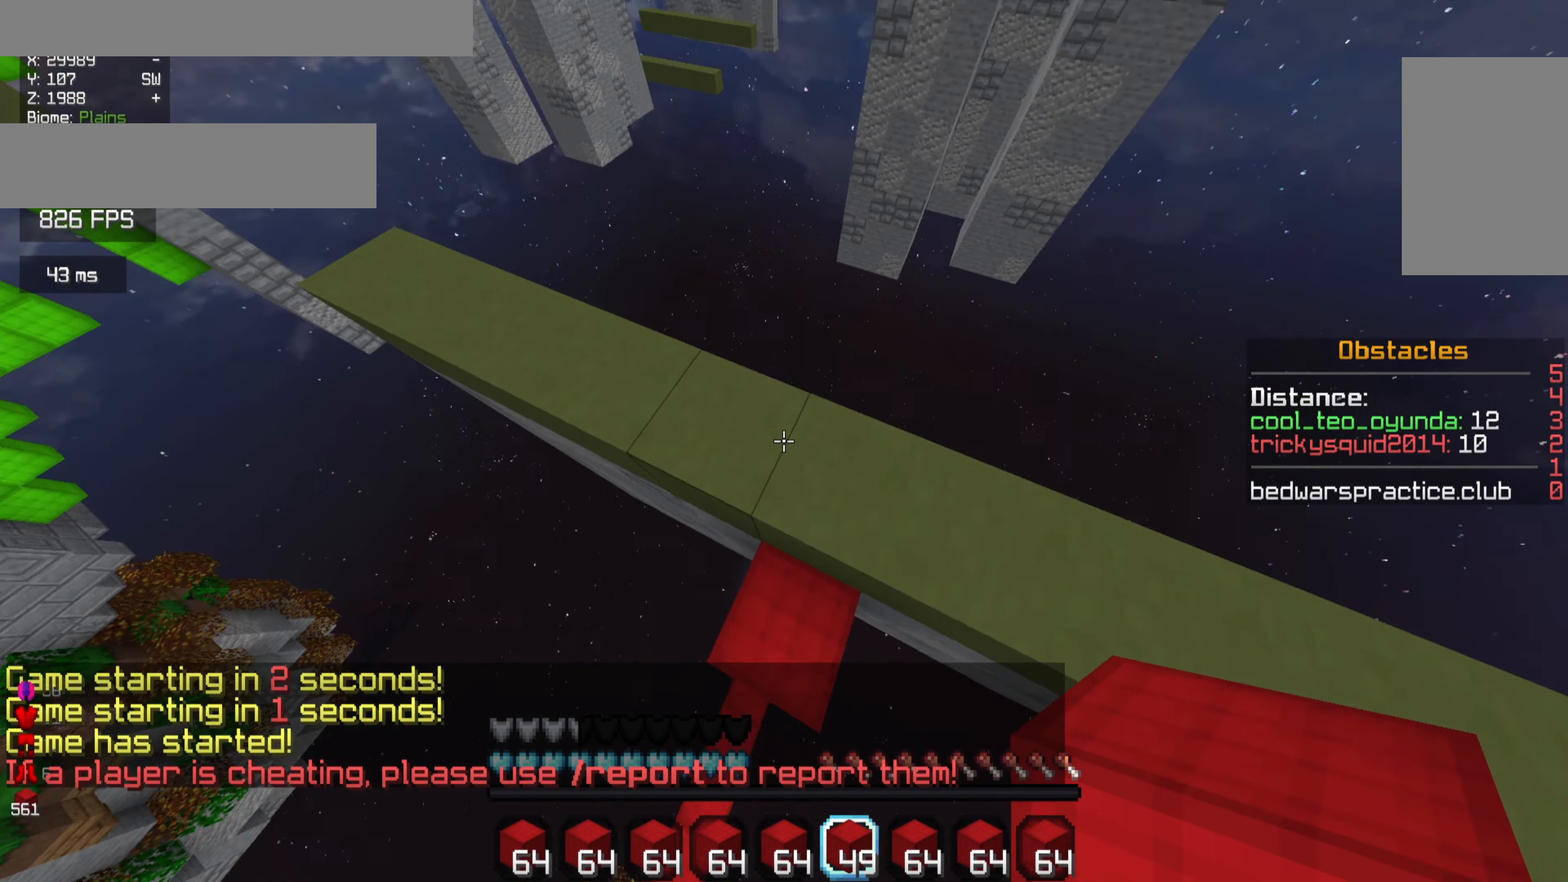
{"keys": ["d"], "mouse": [], "events": [[167, "a", "down"], [434, "a", "up"], [434, "d", "down"], [500, "w", "up"]]}
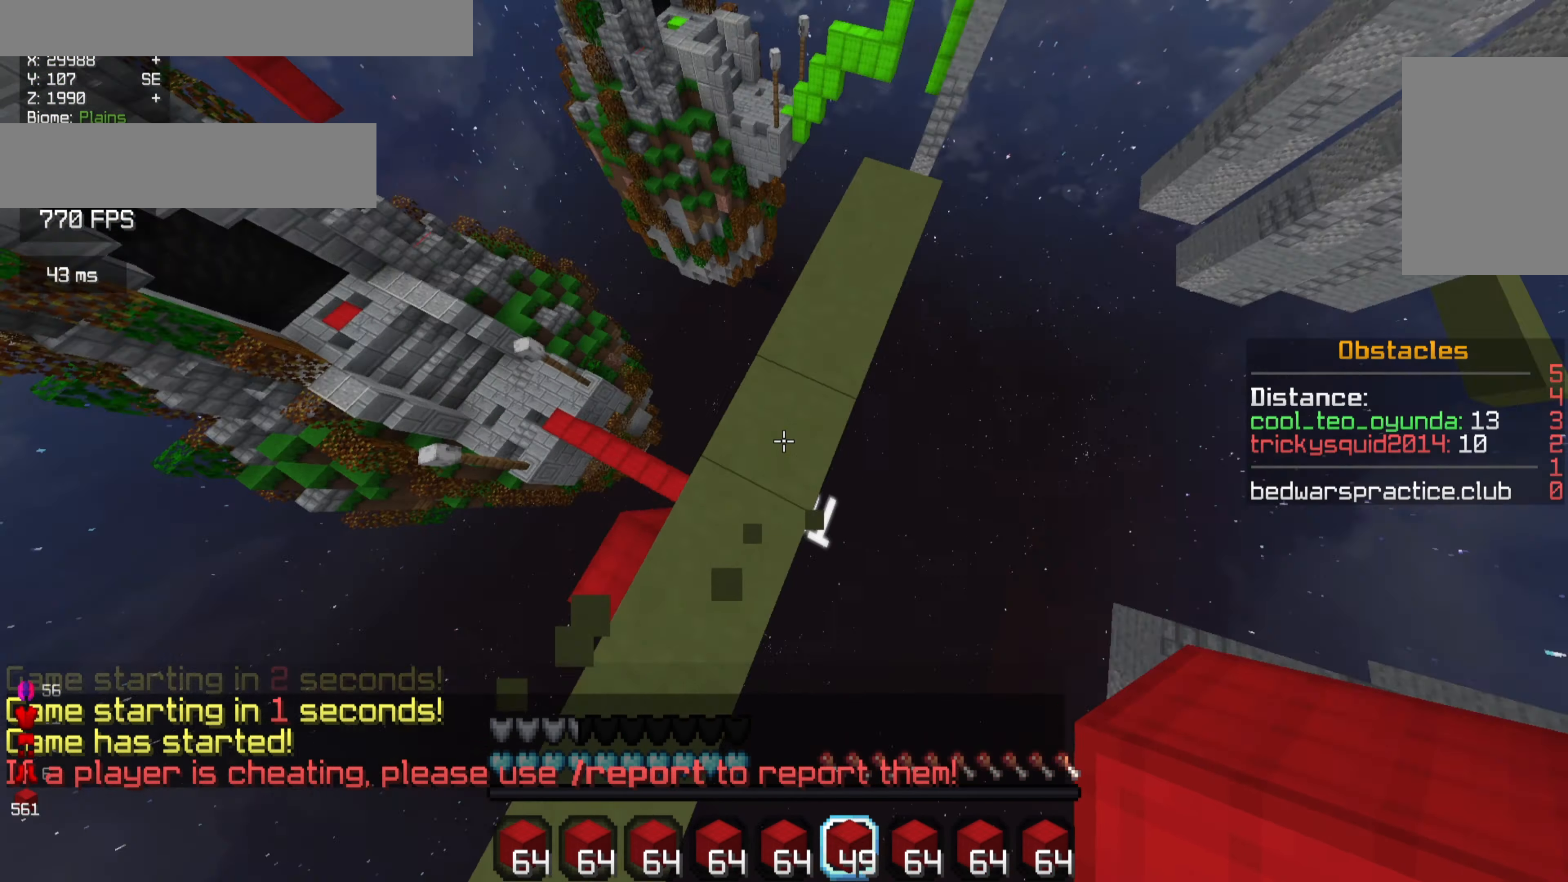
{"keys": ["d", "s"], "mouse": [], "events": [[134, "d", "up"], [134, "s", "down"], [334, "d", "down"]]}
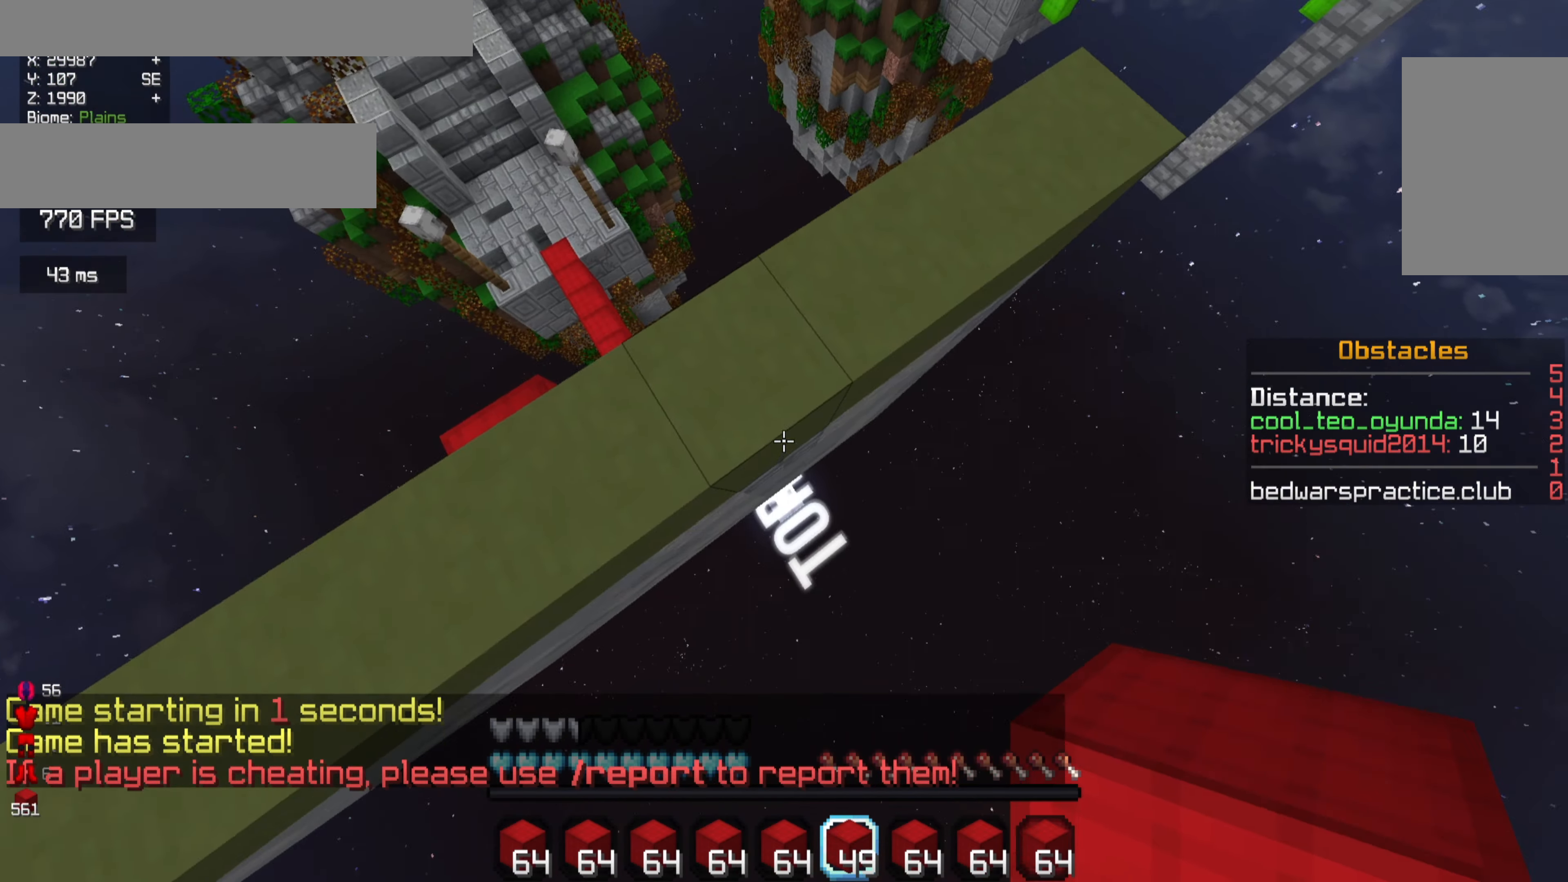
{"keys": ["d", "s"], "mouse": ["right"], "events": [[100, "mouse_right", "down"], [200, "mouse_right", "up"], [467, "mouse_right", "down"]]}
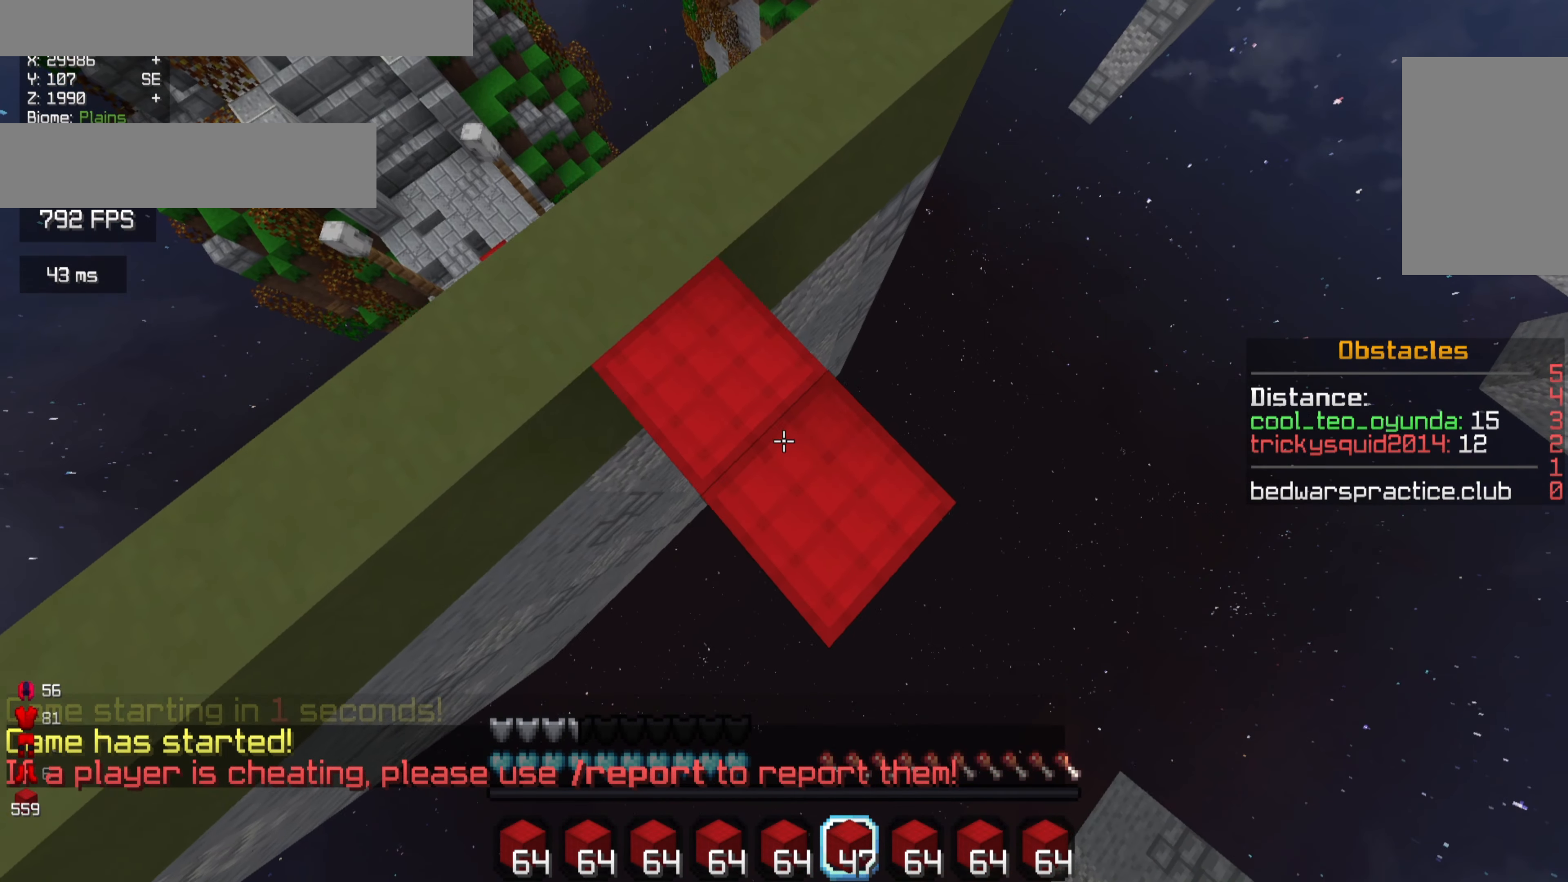
{"keys": ["d", "s"], "mouse": [], "events": [[100, "mouse_right", "up"], [300, "mouse_right", "down"], [434, "mouse_right", "up"]]}
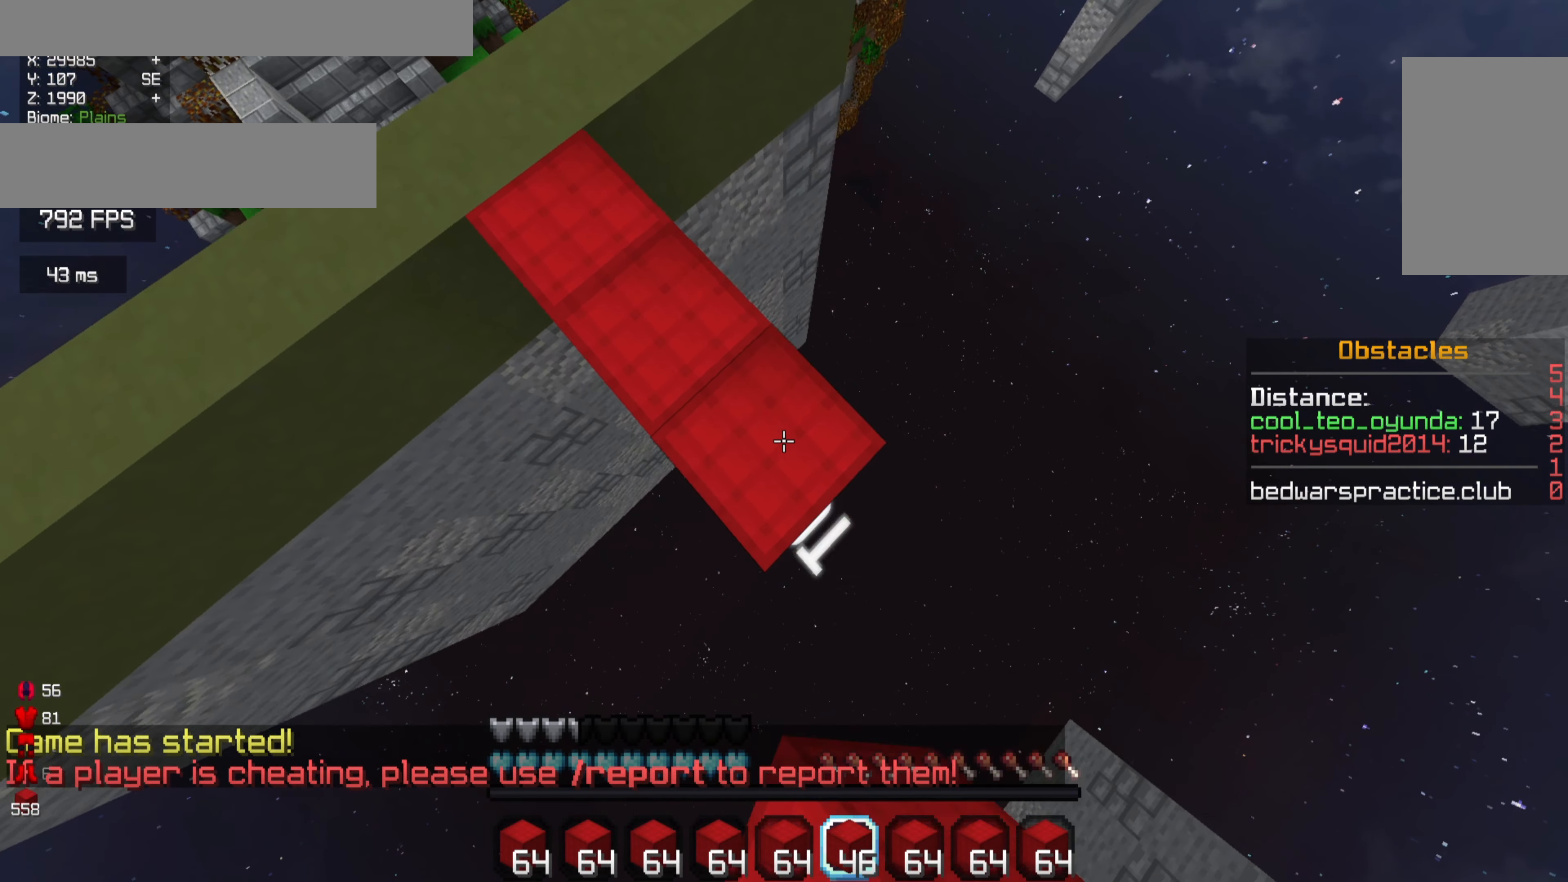
{"keys": ["d", "s"], "mouse": [], "events": [[200, "mouse_right", "down"], [267, "mouse_right", "up"]]}
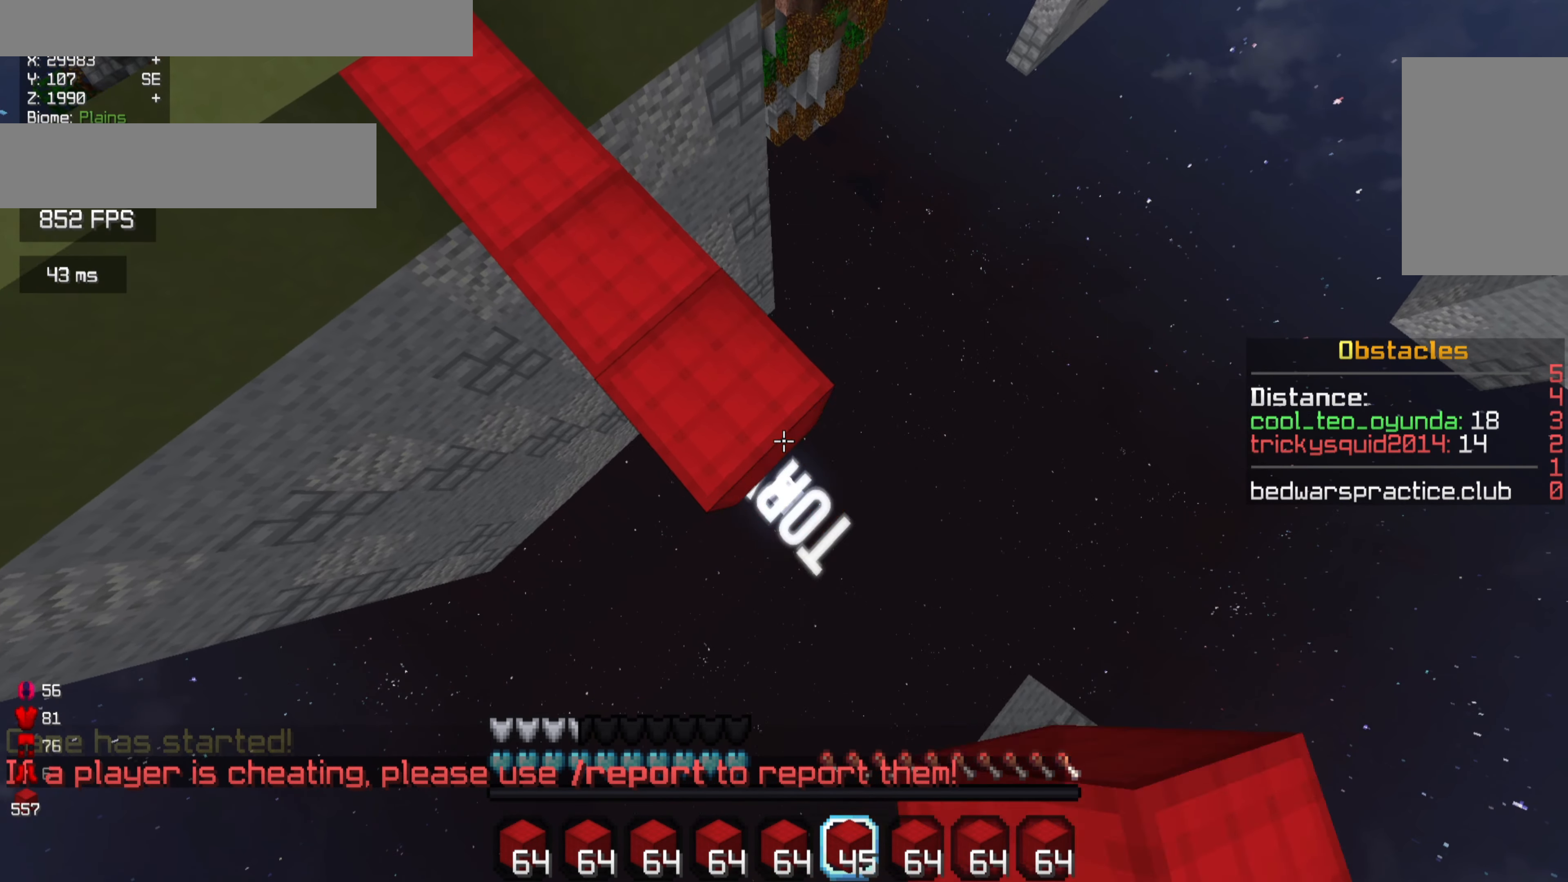
{"keys": ["d", "s"], "mouse": ["right"], "events": [[34, "mouse_right", "down"], [167, "mouse_right", "up"], [434, "mouse_right", "down"]]}
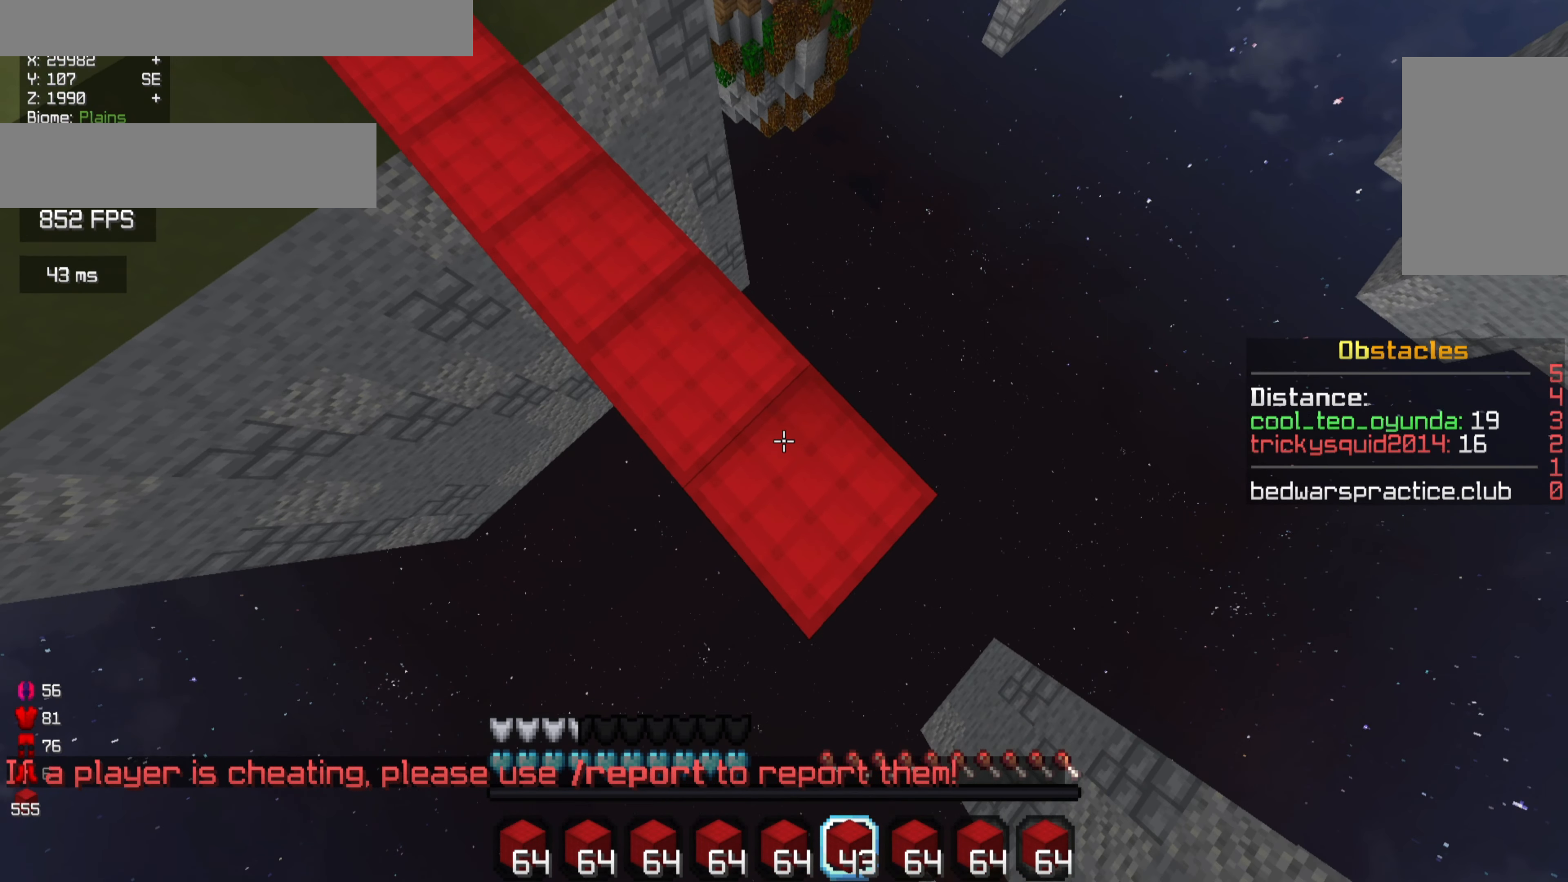
{"keys": ["d", "s"], "mouse": [], "events": [[34, "mouse_right", "up"], [300, "mouse_right", "down"], [434, "mouse_right", "up"]]}
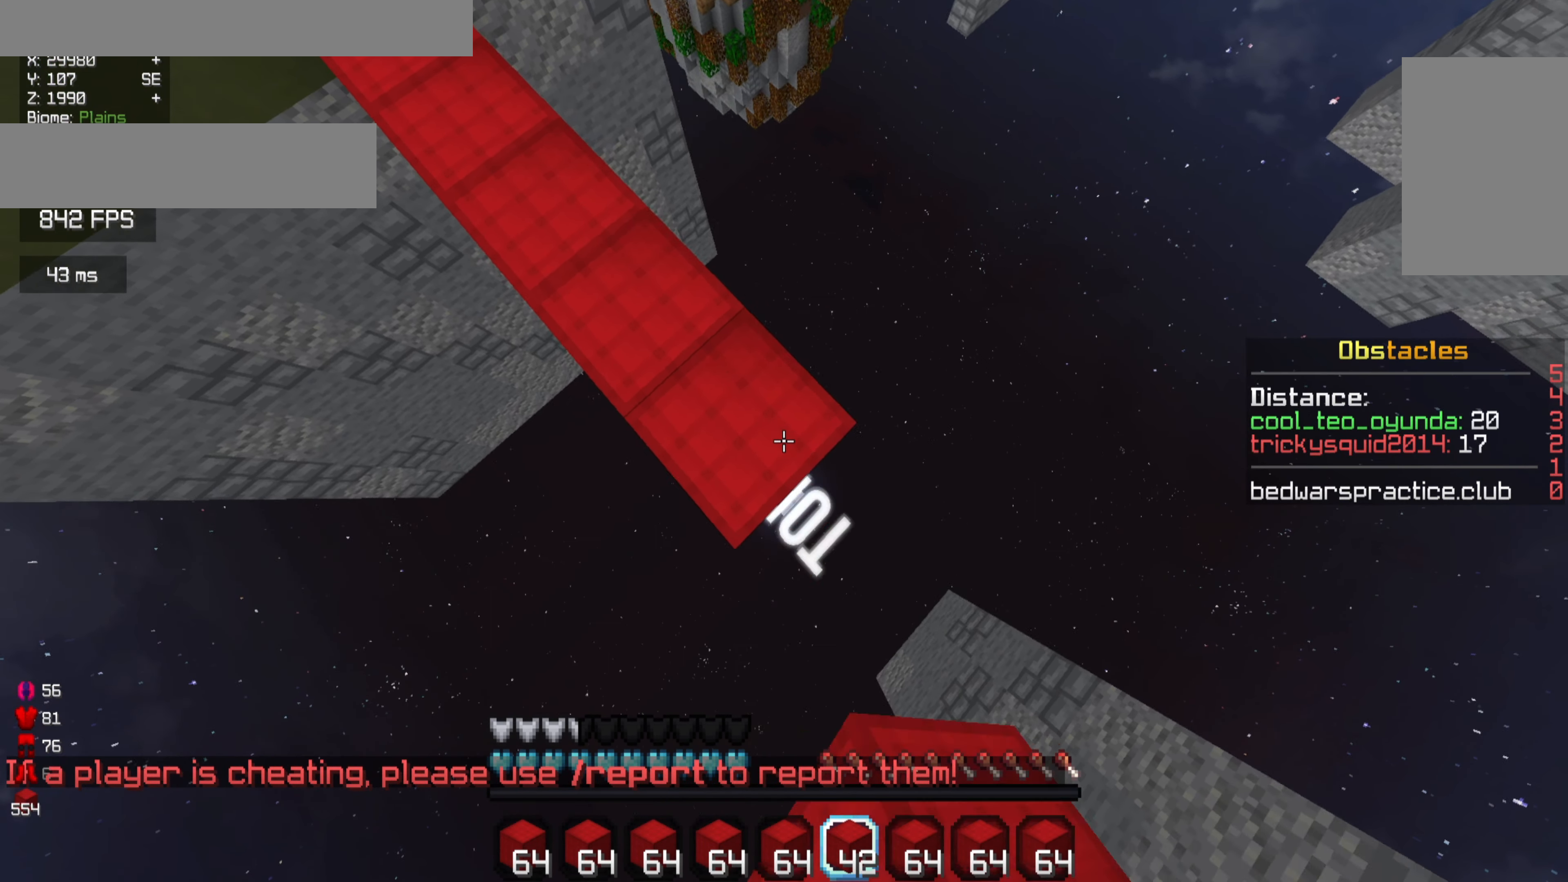
{"keys": ["w"], "mouse": [], "events": [[134, "mouse_right", "down"], [167, "a", "down"], [200, "d", "up"], [234, "s", "up"], [267, "mouse_right", "up"], [400, "a", "up"], [467, "w", "down"]]}
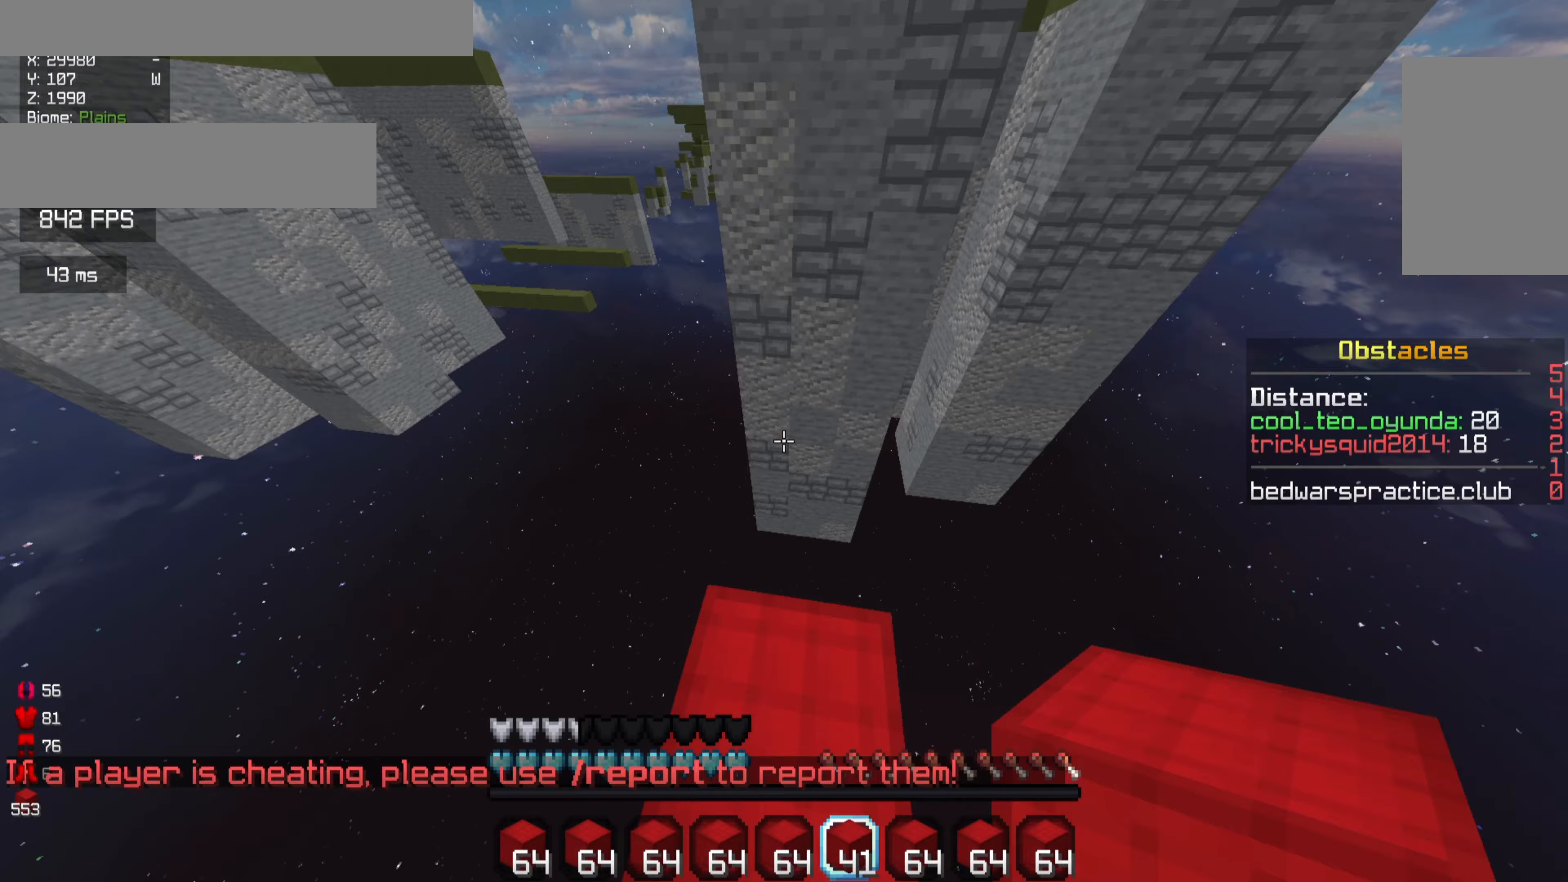
{"keys": ["w"], "mouse": [], "events": [[233, "d", "down"], [367, "d", "up"]]}
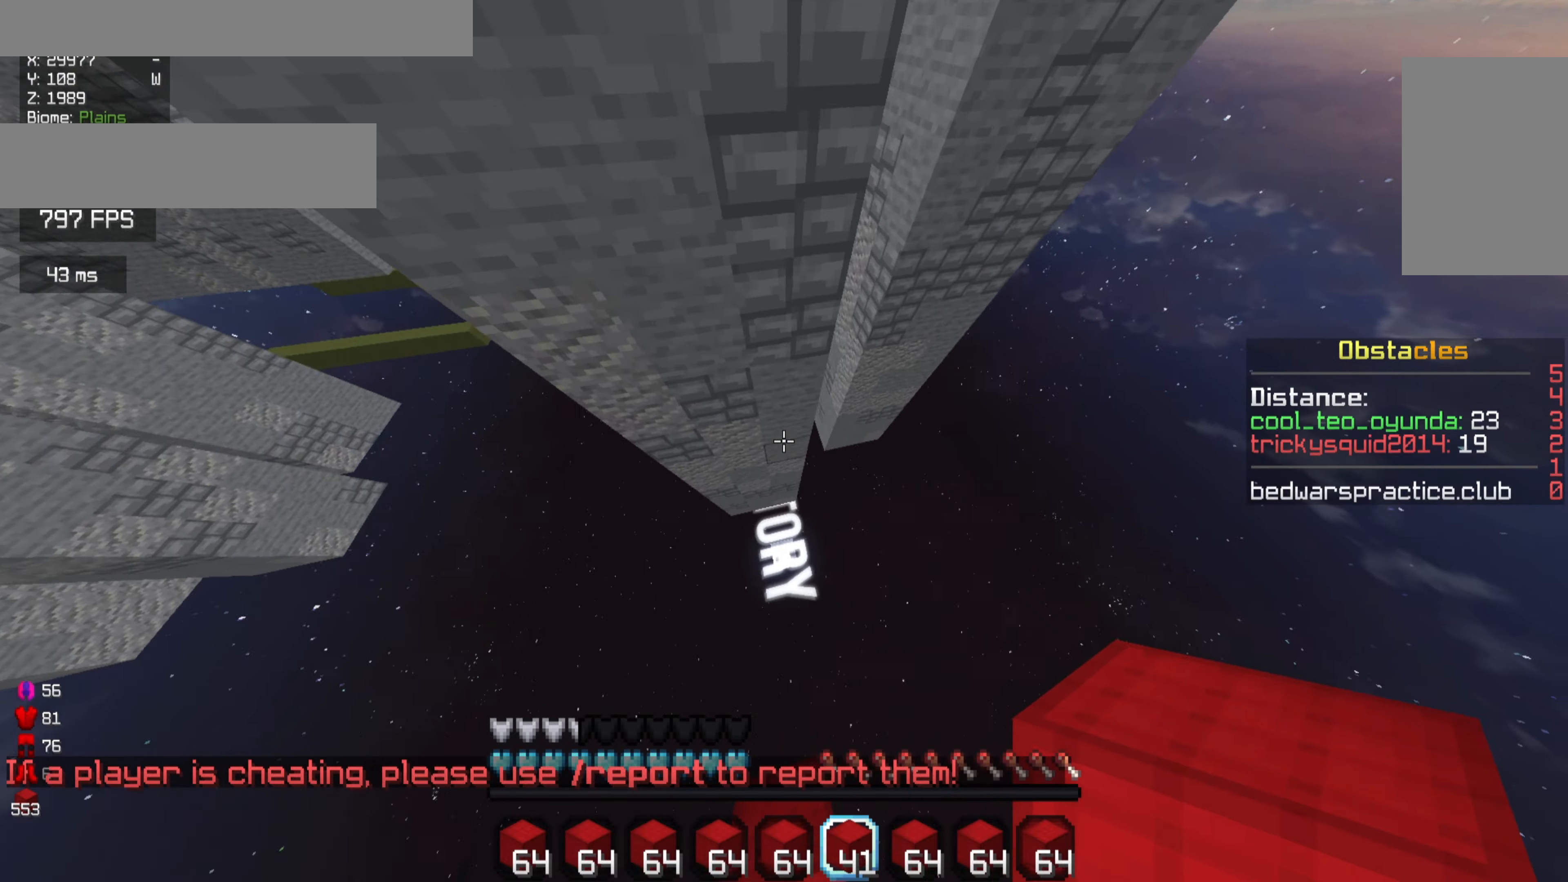
{"keys": ["d"], "mouse": [], "events": [[100, "d", "down"], [133, "mouse_right", "down"], [233, "mouse_right", "up"], [267, "d", "up"], [300, "mouse_right", "down"], [300, "w", "up"], [367, "d", "down"], [433, "mouse_right", "up"]]}
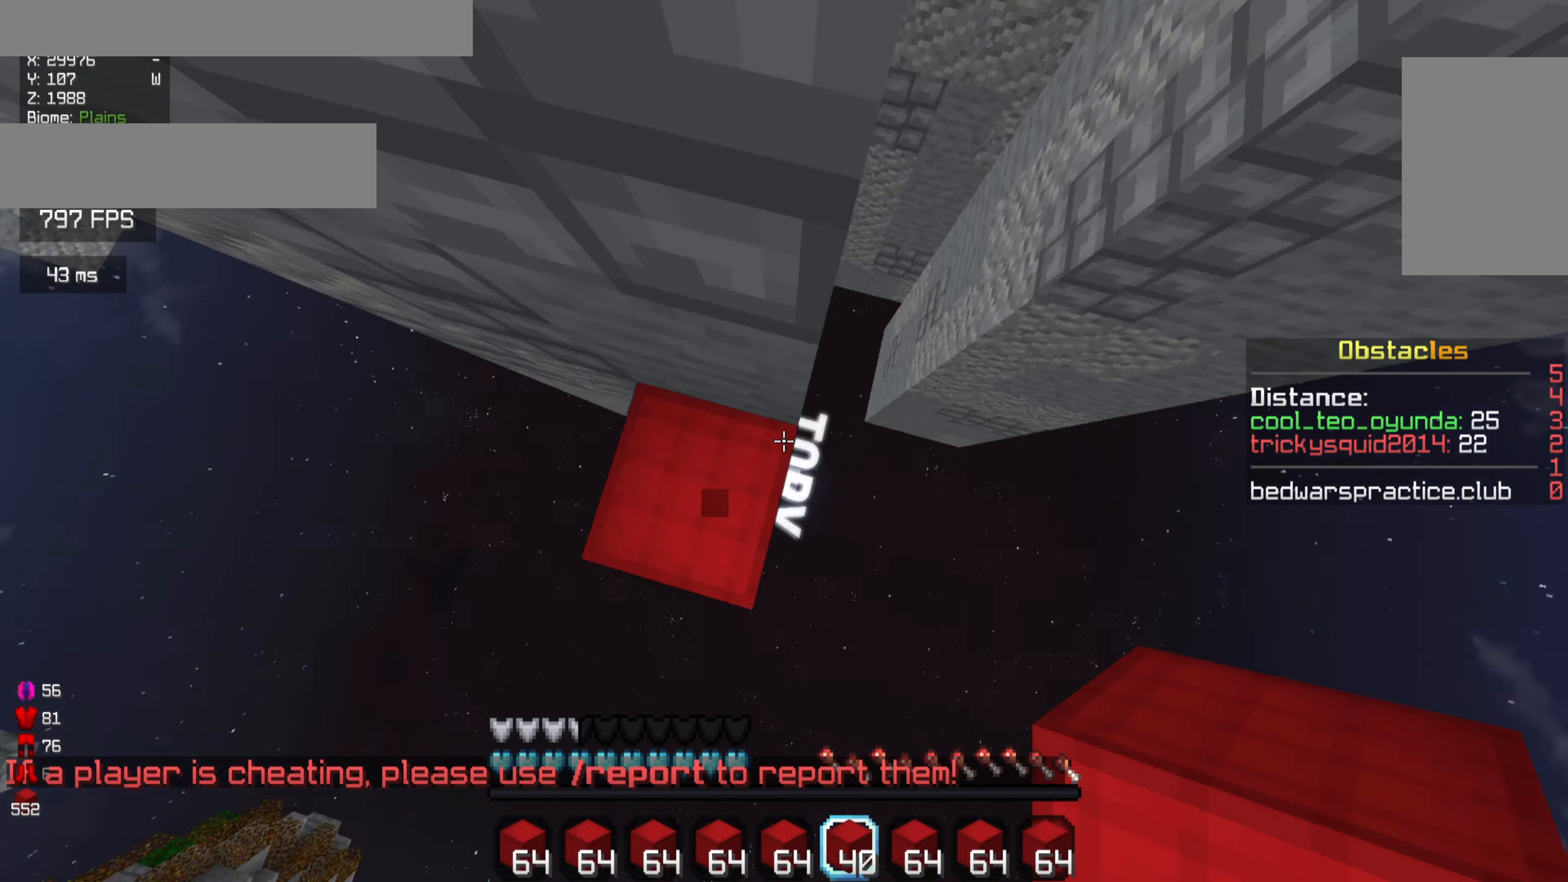
{"keys": ["d"], "mouse": [], "events": [[67, "mouse_right", "down"], [200, "mouse_right", "up"]]}
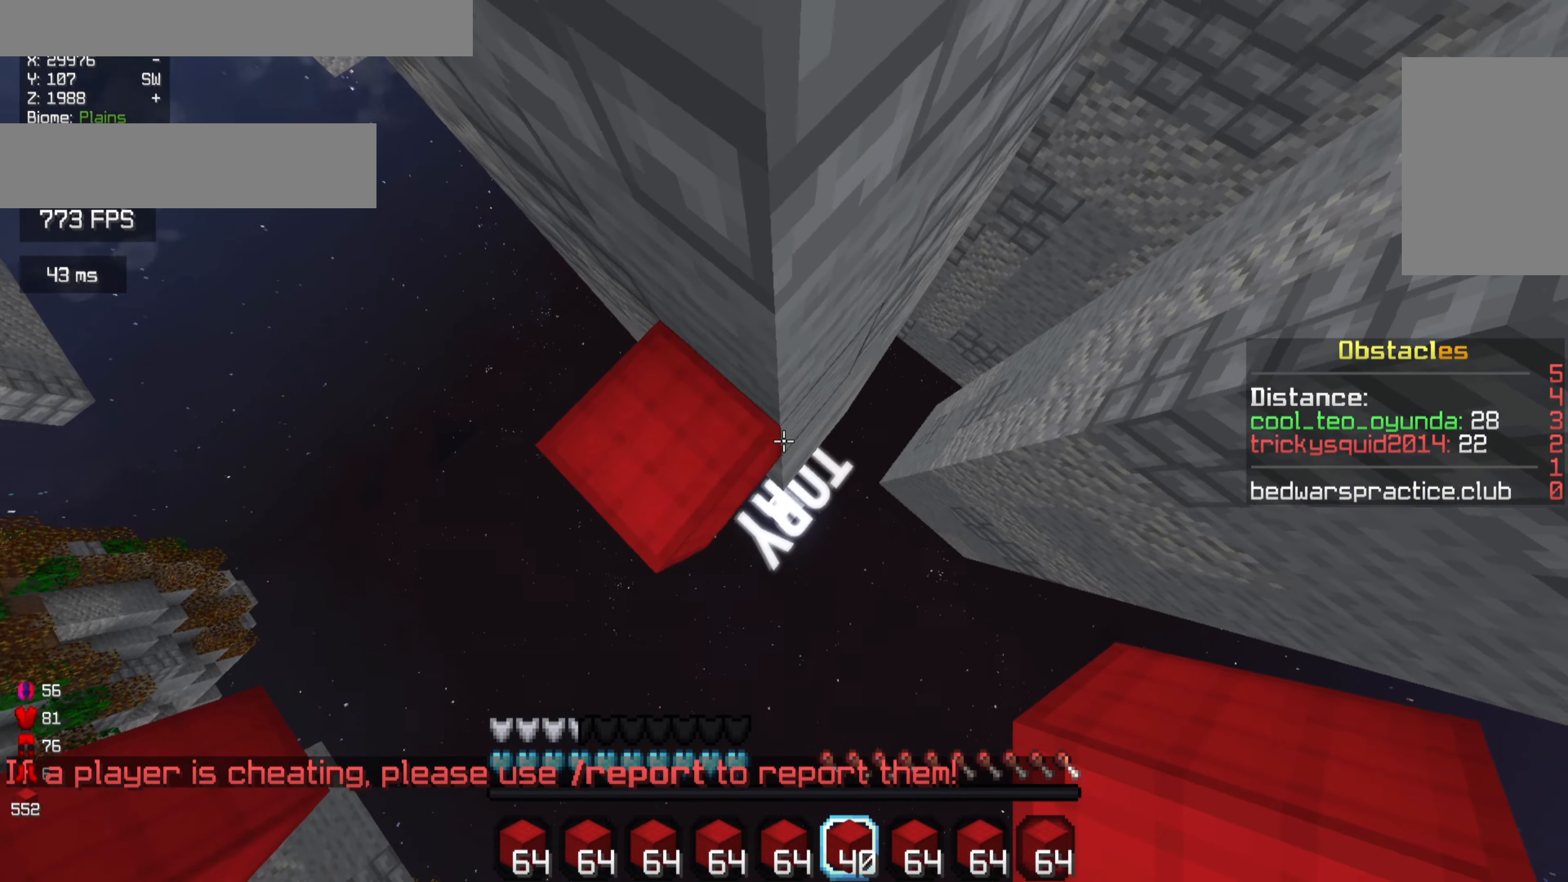
{"keys": ["d"], "mouse": ["right"], "events": [[100, "mouse_right", "down"], [133, "d", "up"], [333, "mouse_right", "up"], [467, "mouse_right", "down"], [500, "d", "down"]]}
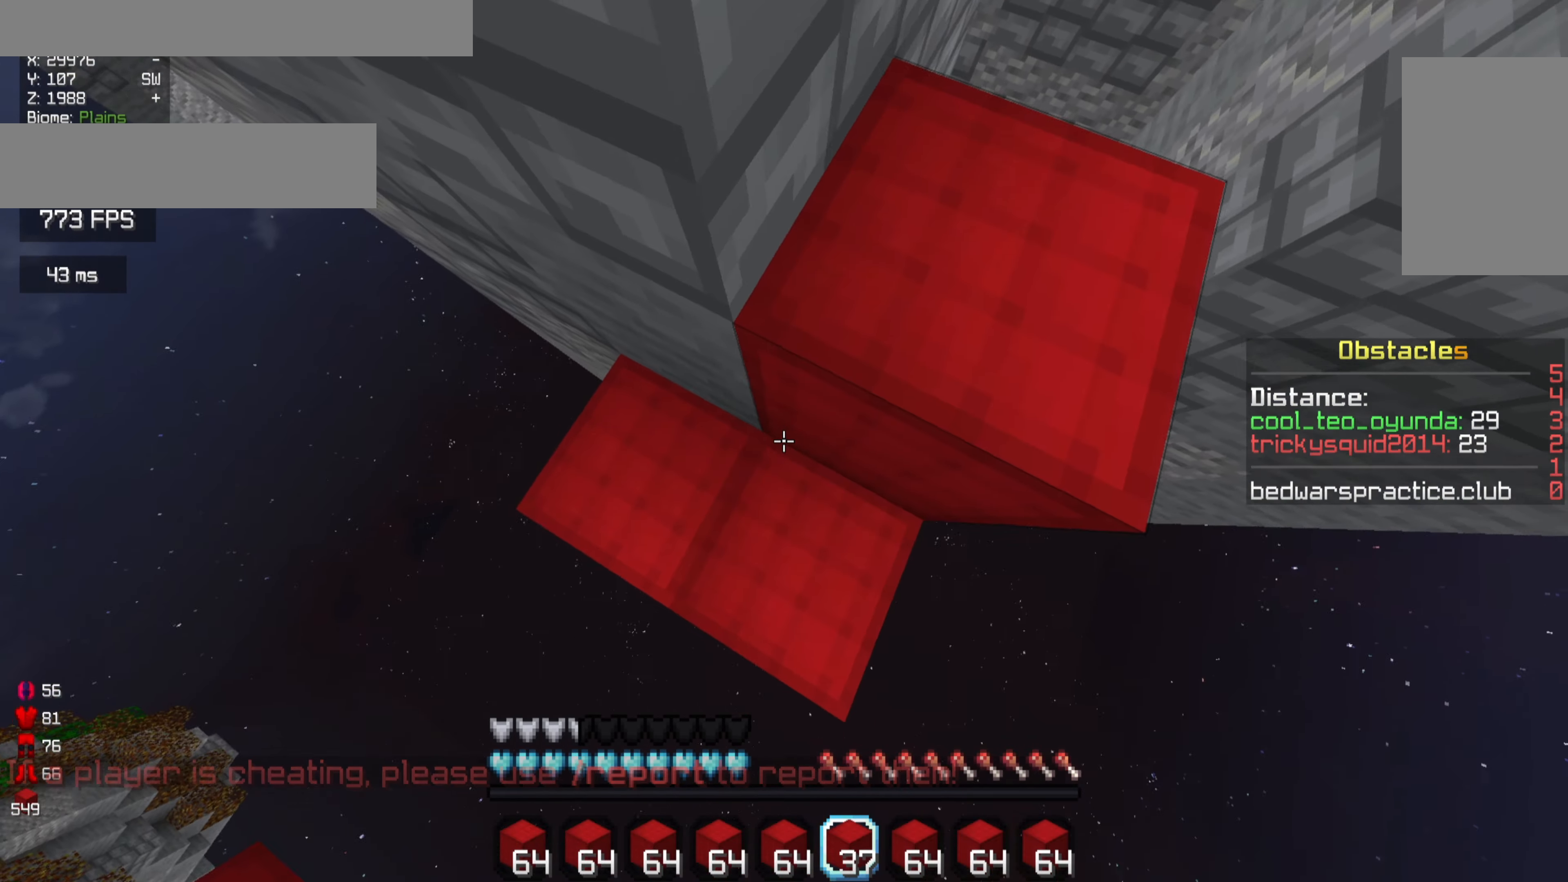
{"keys": ["w"], "mouse": [], "events": [[100, "mouse_right", "up"], [267, "d", "up"], [433, "w", "down"]]}
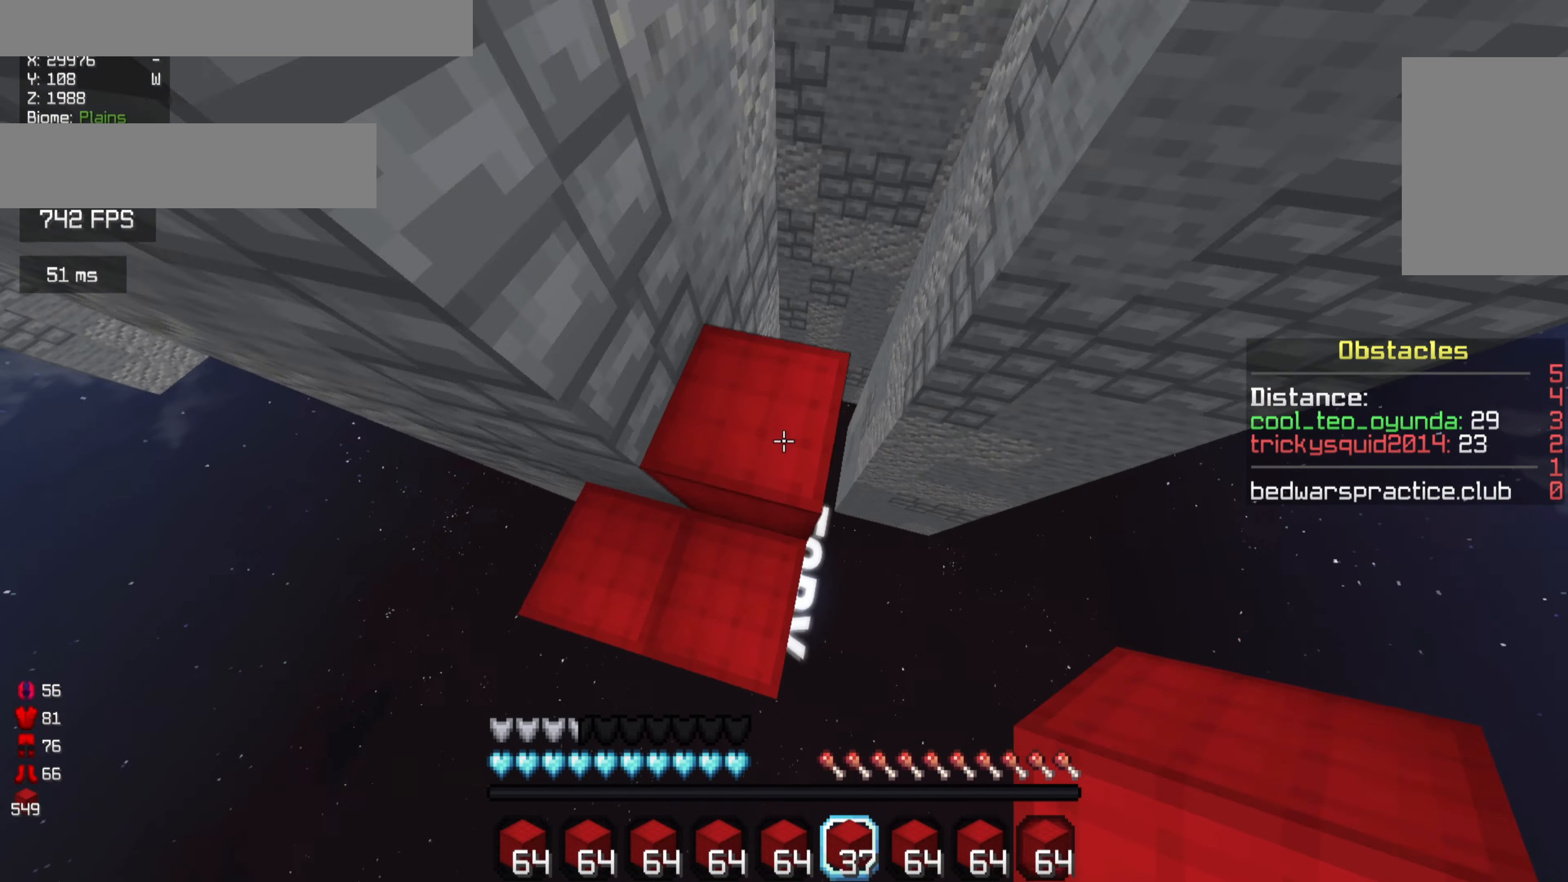
{"keys": ["w"], "mouse": [], "events": [[300, "d", "down"], [400, "d", "up"]]}
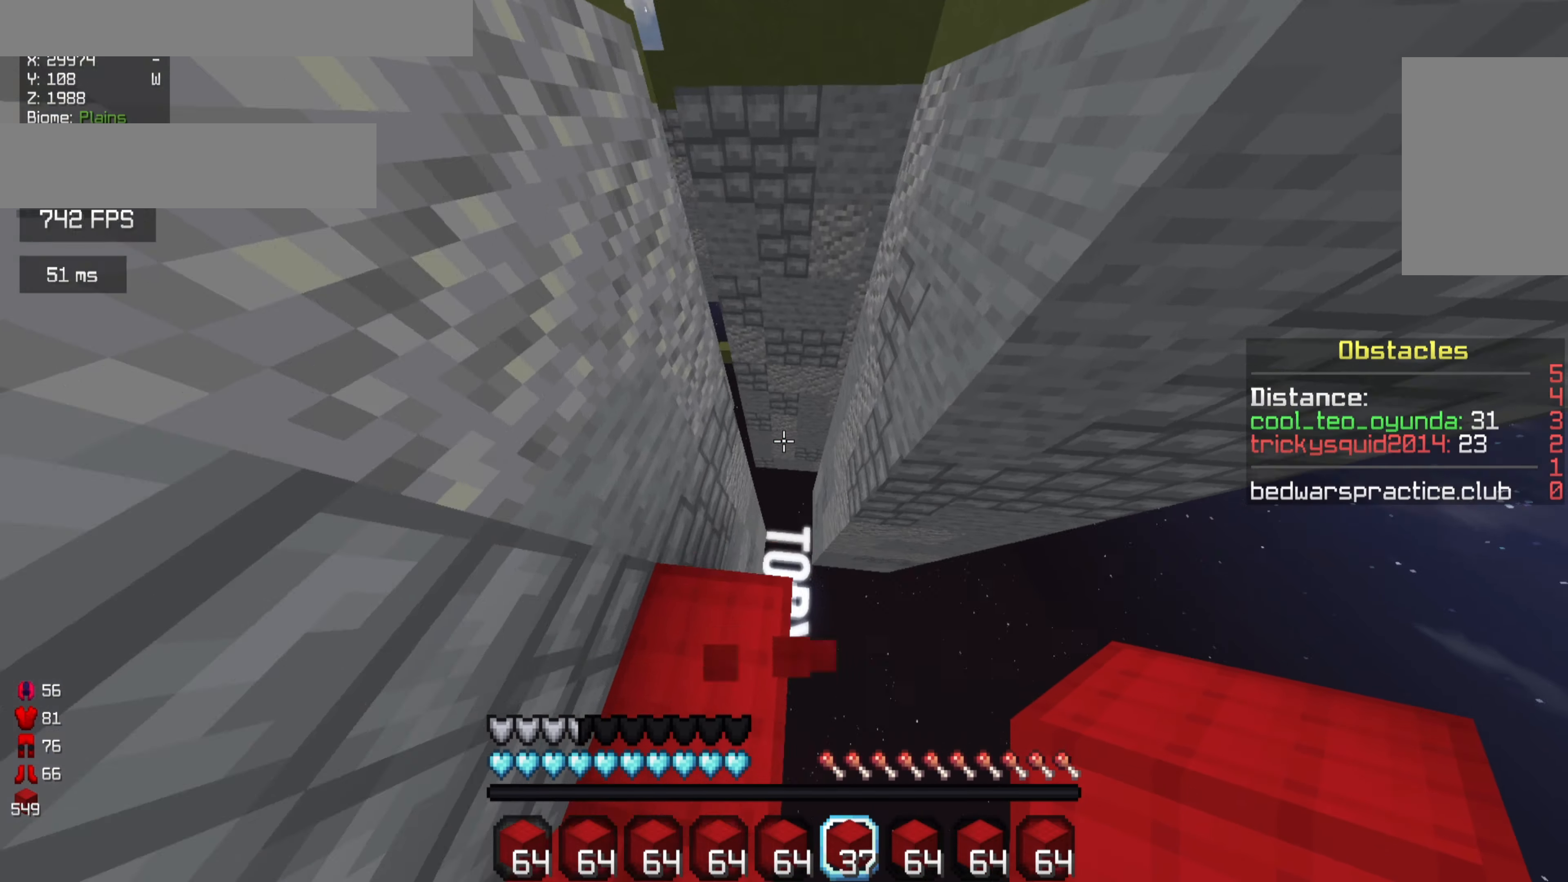
{"keys": ["w"], "mouse": [], "events": []}
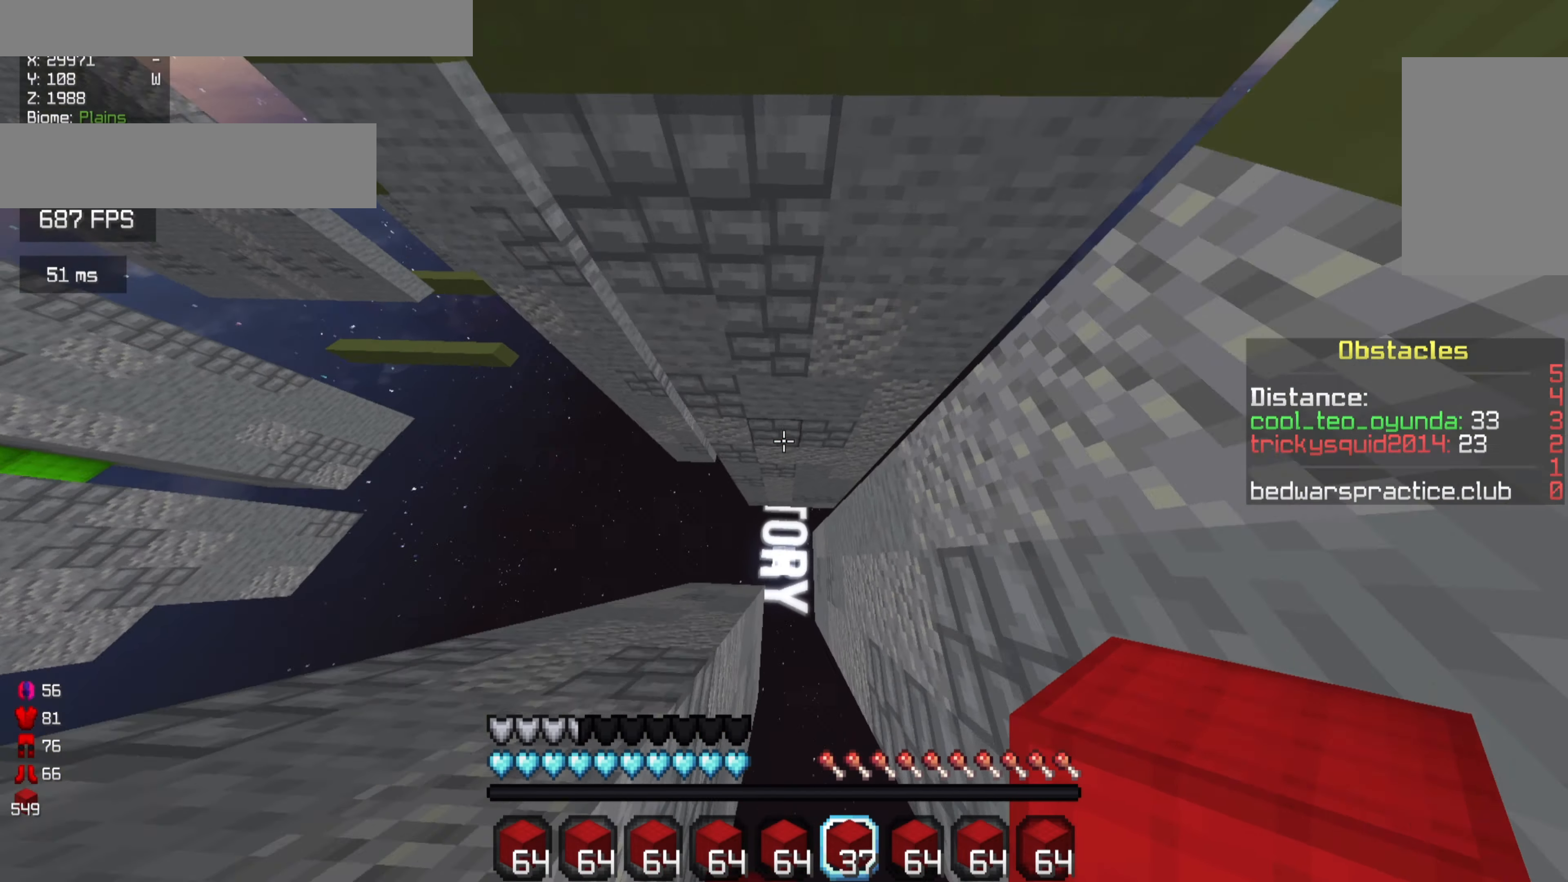
{"keys": [], "mouse": ["right"], "events": [[100, "mouse_right", "down"], [233, "w", "up"], [267, "mouse_right", "up"], [367, "mouse_right", "down"]]}
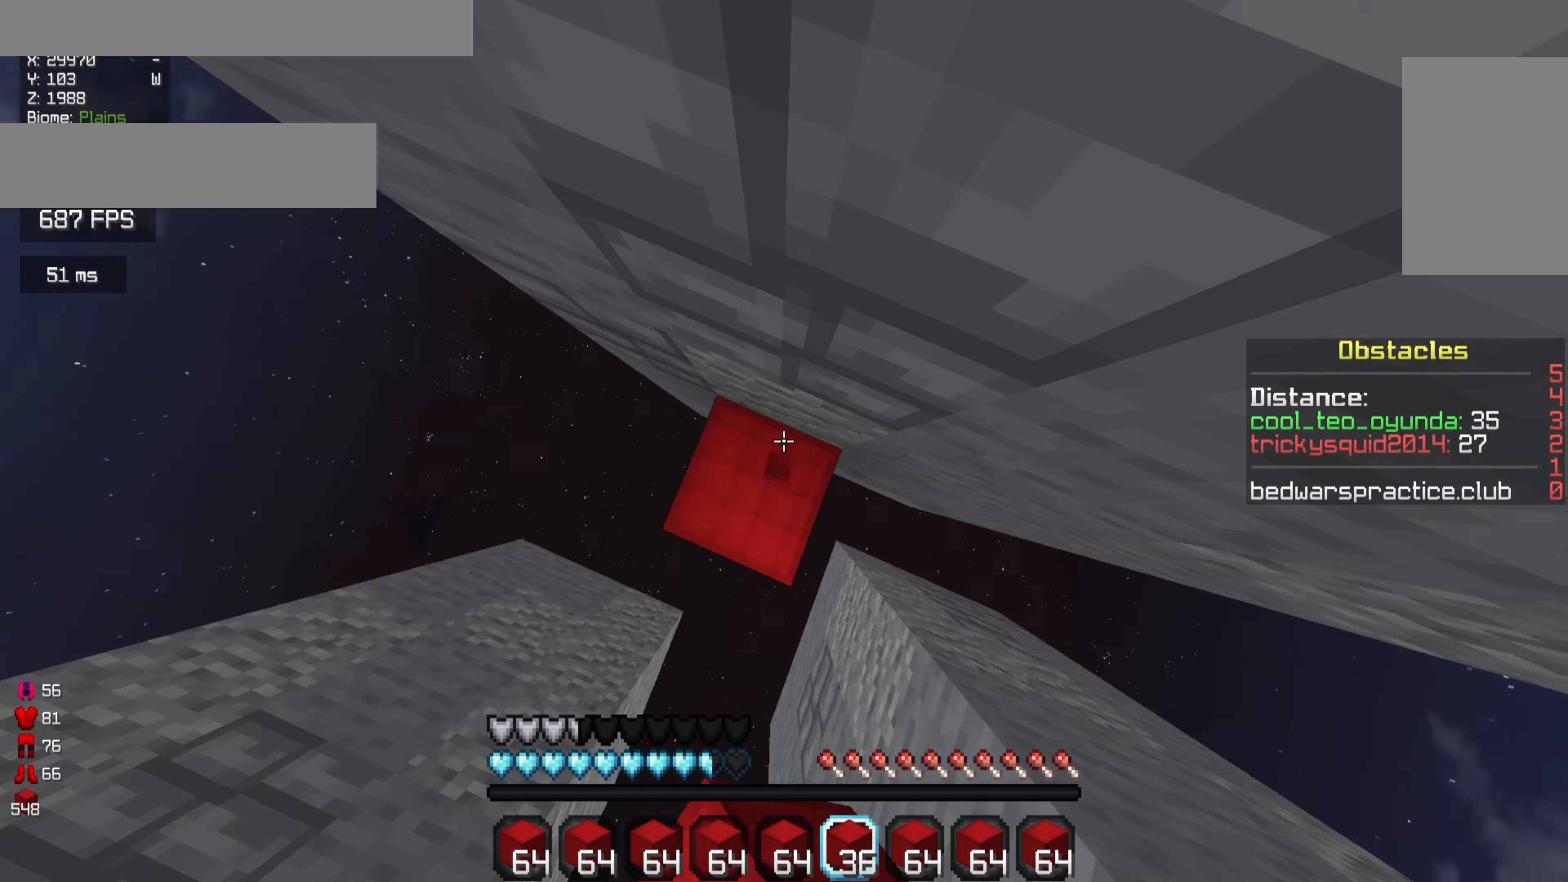
{"keys": [], "mouse": ["right"], "events": [[200, "mouse_right", "up"], [300, "a", "down"], [400, "a", "up"], [467, "mouse_right", "down"]]}
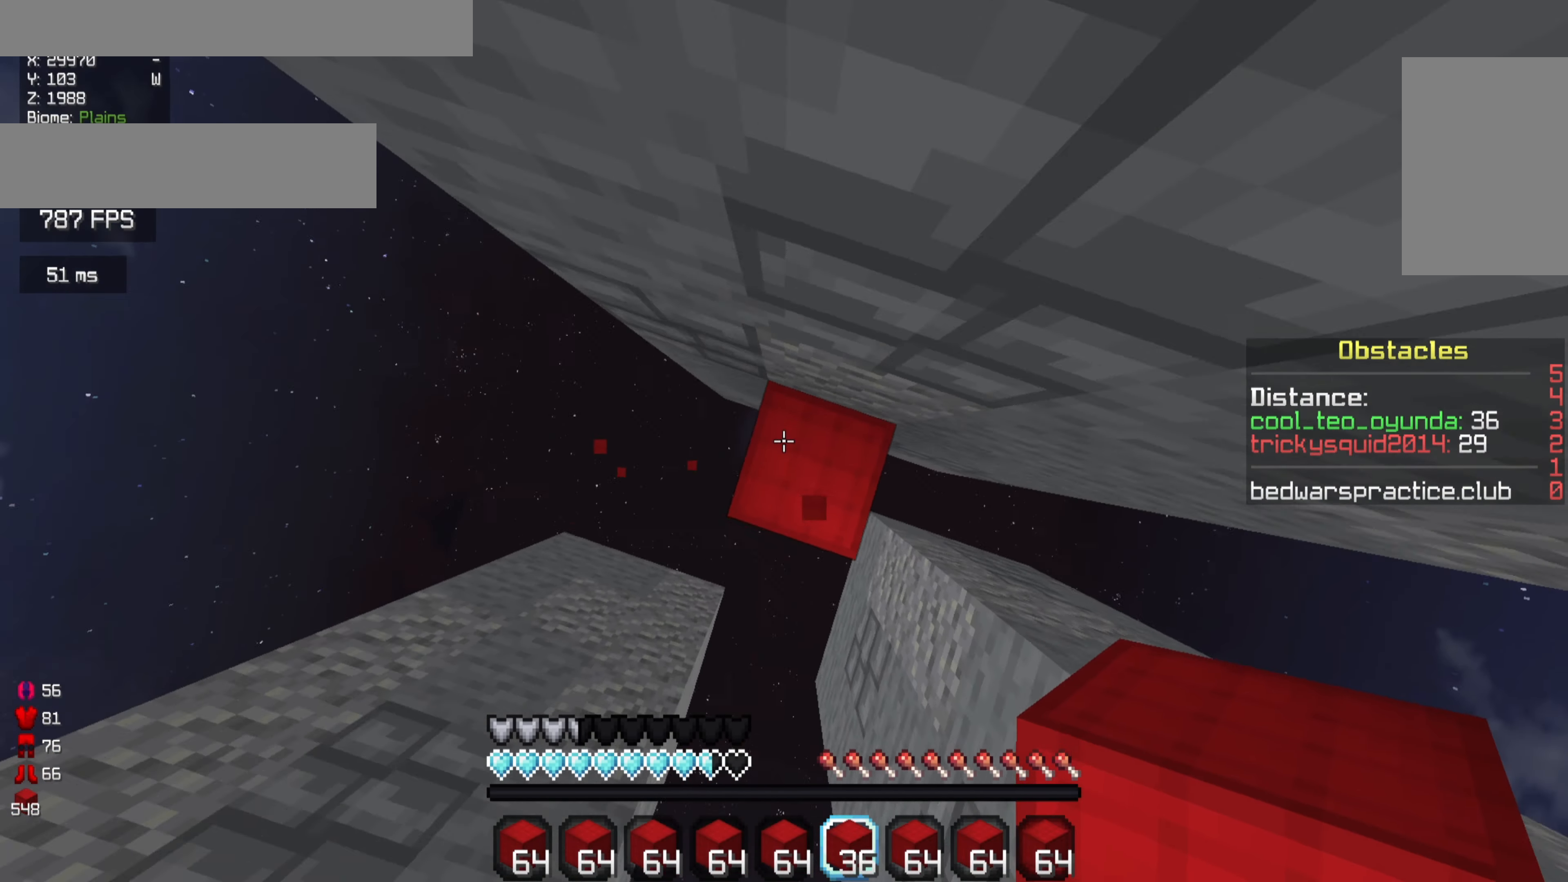
{"keys": [], "mouse": ["right"], "events": [[100, "d", "down"], [200, "d", "up"], [267, "a", "down"], [367, "a", "up"]]}